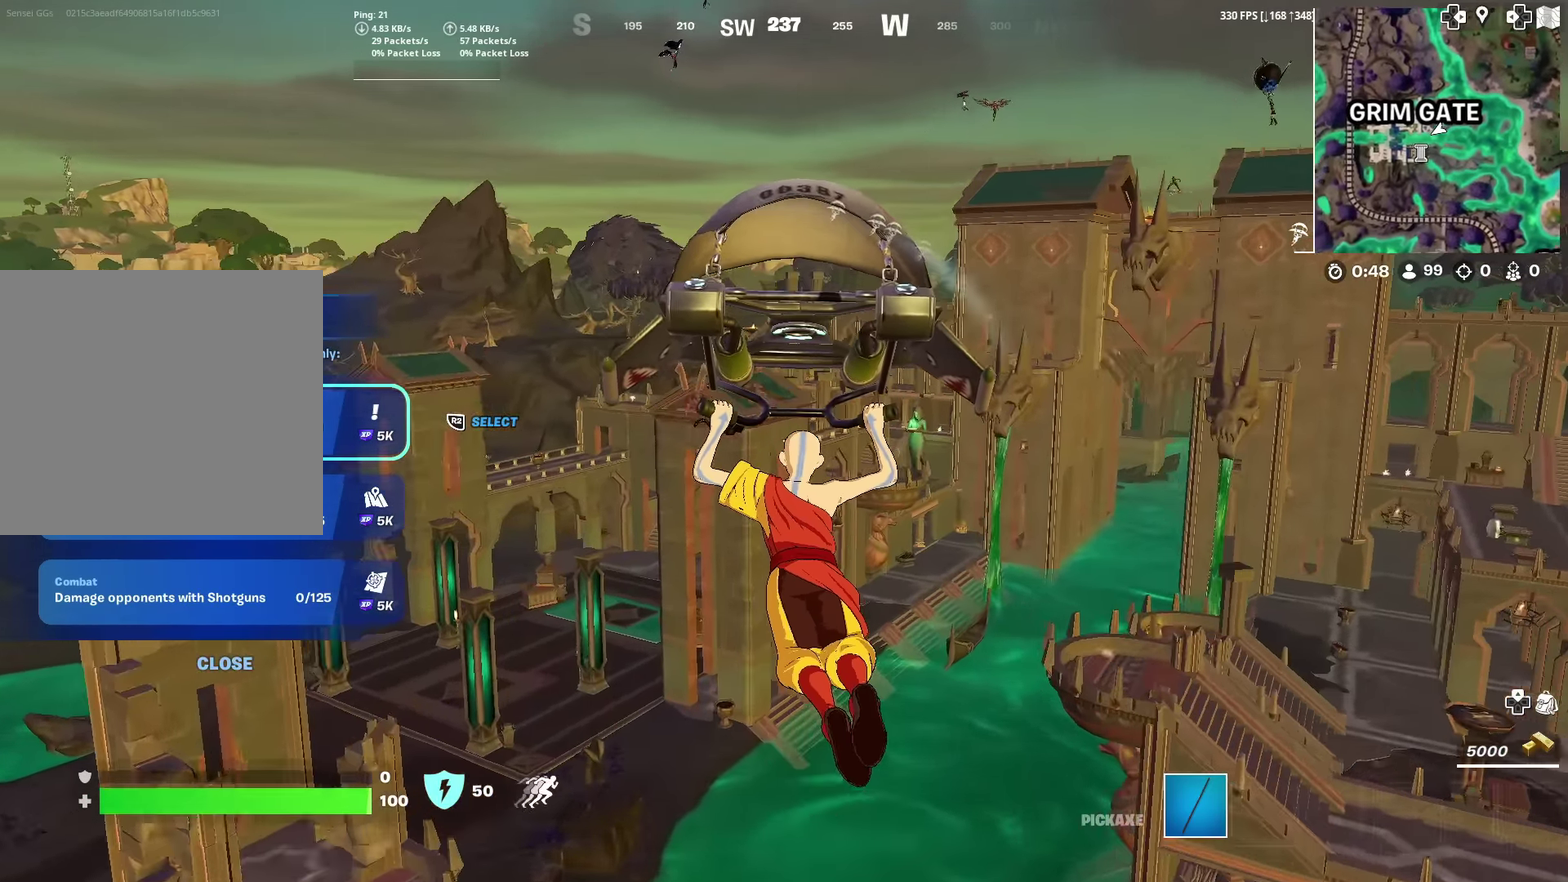
Gameplay with a controller (PlayStation layout); each line is a JSON object with the inputs held at the frame after it (dt_ms = milliseconds from this image to that frame). "events" lists button and stick changes between this image and that frame as [ms after this image, input, new state], when the widget could be followed in between. Not read: TOUCHPAD.
{"dt_ms": 400, "buttons": [], "left_stick": "up", "right_stick": "right", "events": [[300, "left_stick", "up"], [300, "right_stick", "right"]]}
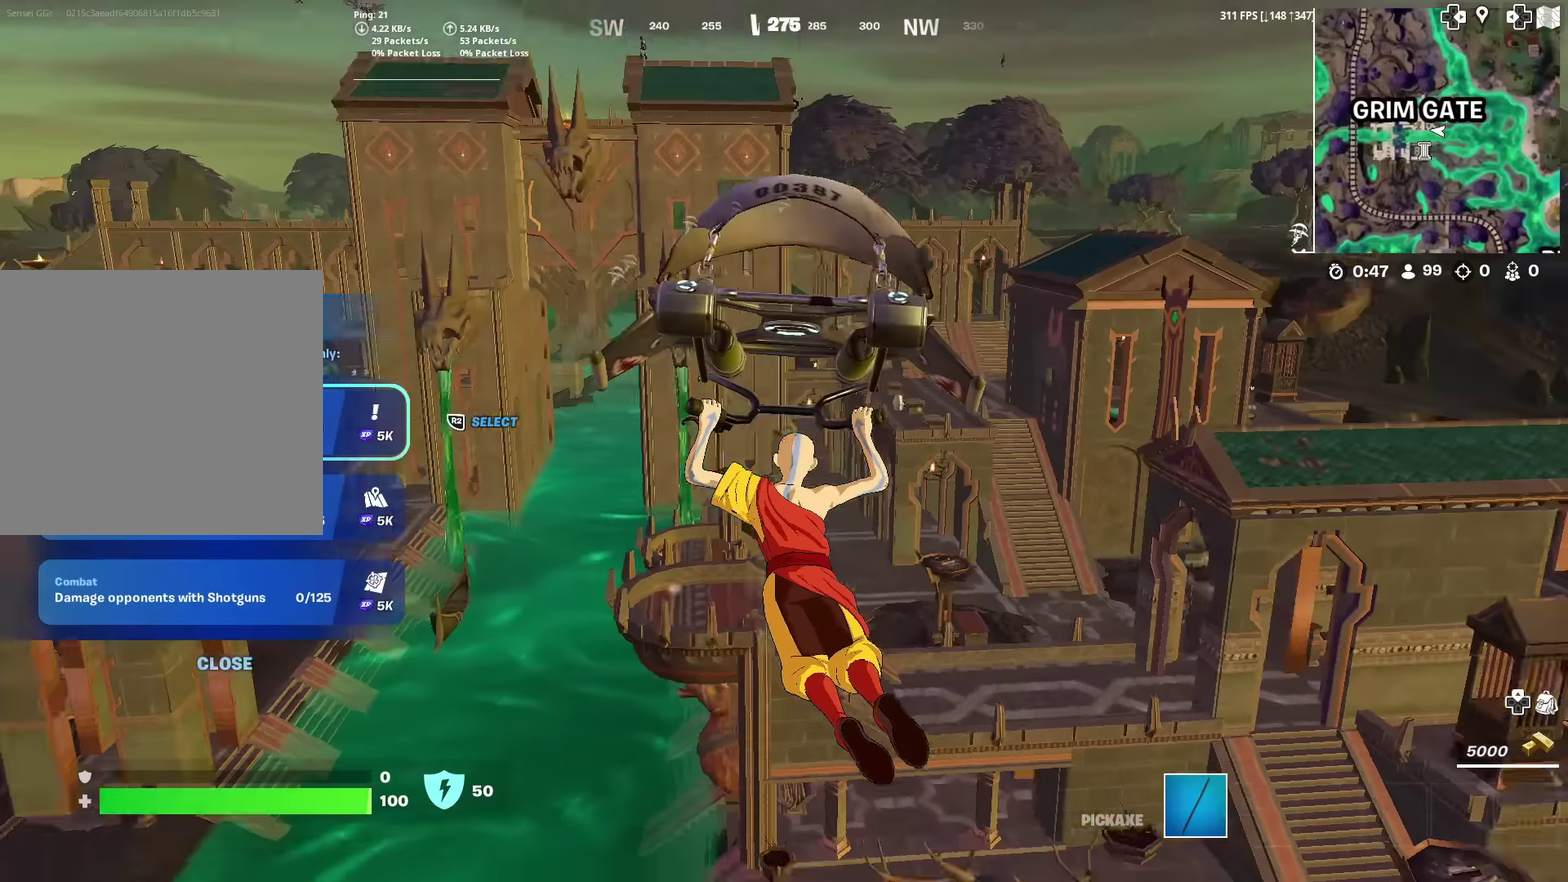
{"dt_ms": 601, "buttons": [], "left_stick": "up-right", "right_stick": "center", "events": [[17, "right_stick", "center"], [251, "right_stick", "down-right"], [351, "right_stick", "center"], [568, "left_stick", "up-right"]]}
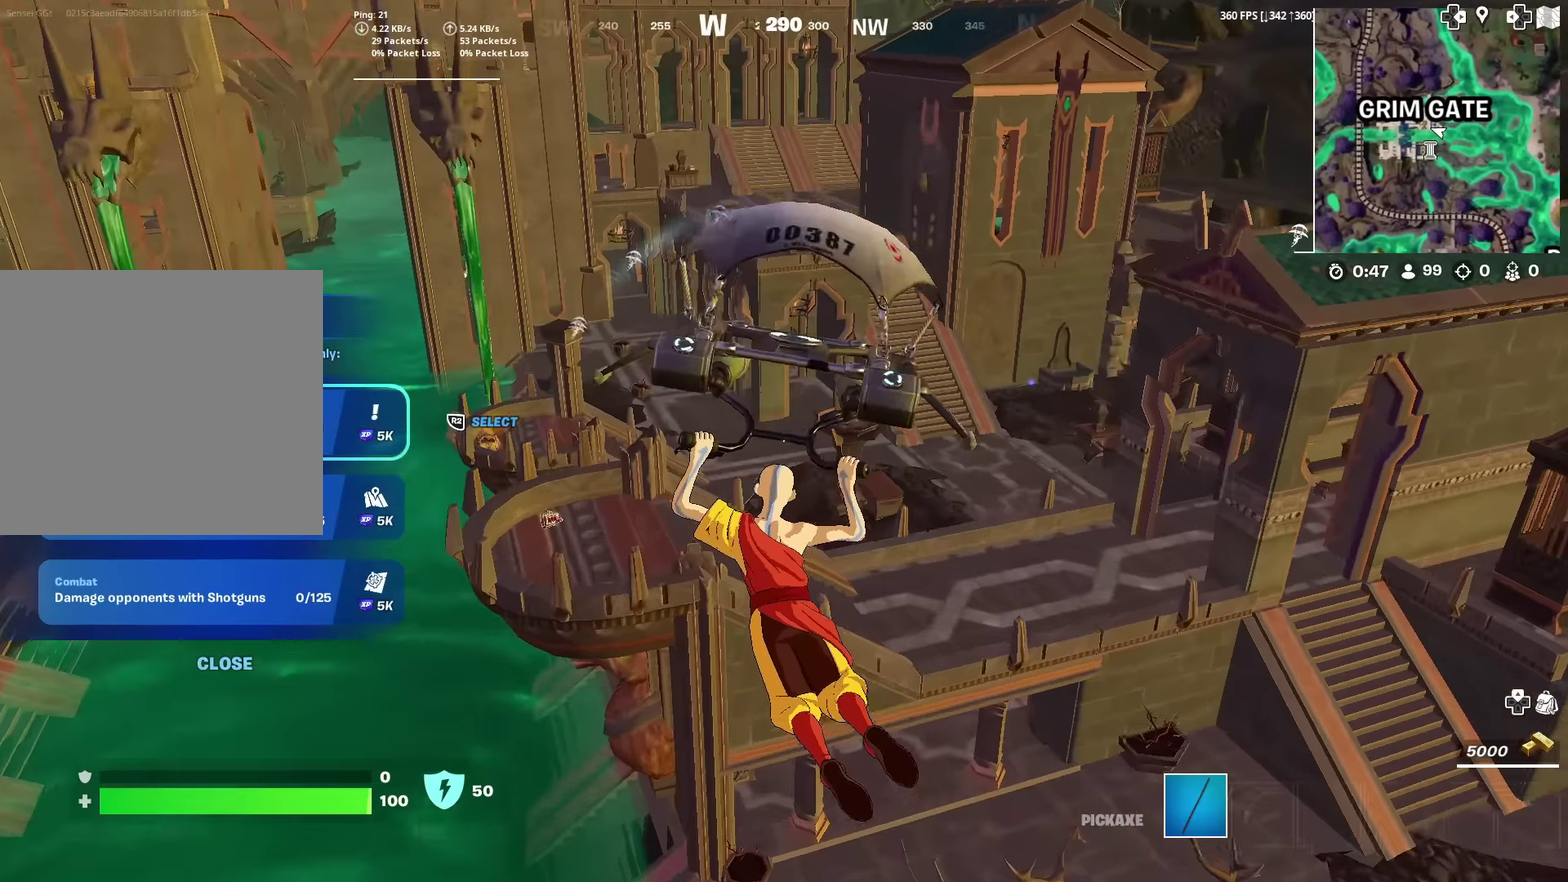
{"dt_ms": 500, "buttons": [], "left_stick": "up", "right_stick": "center", "events": [[17, "left_stick", "up"], [117, "left_stick", "up-right"], [200, "left_stick", "up"]]}
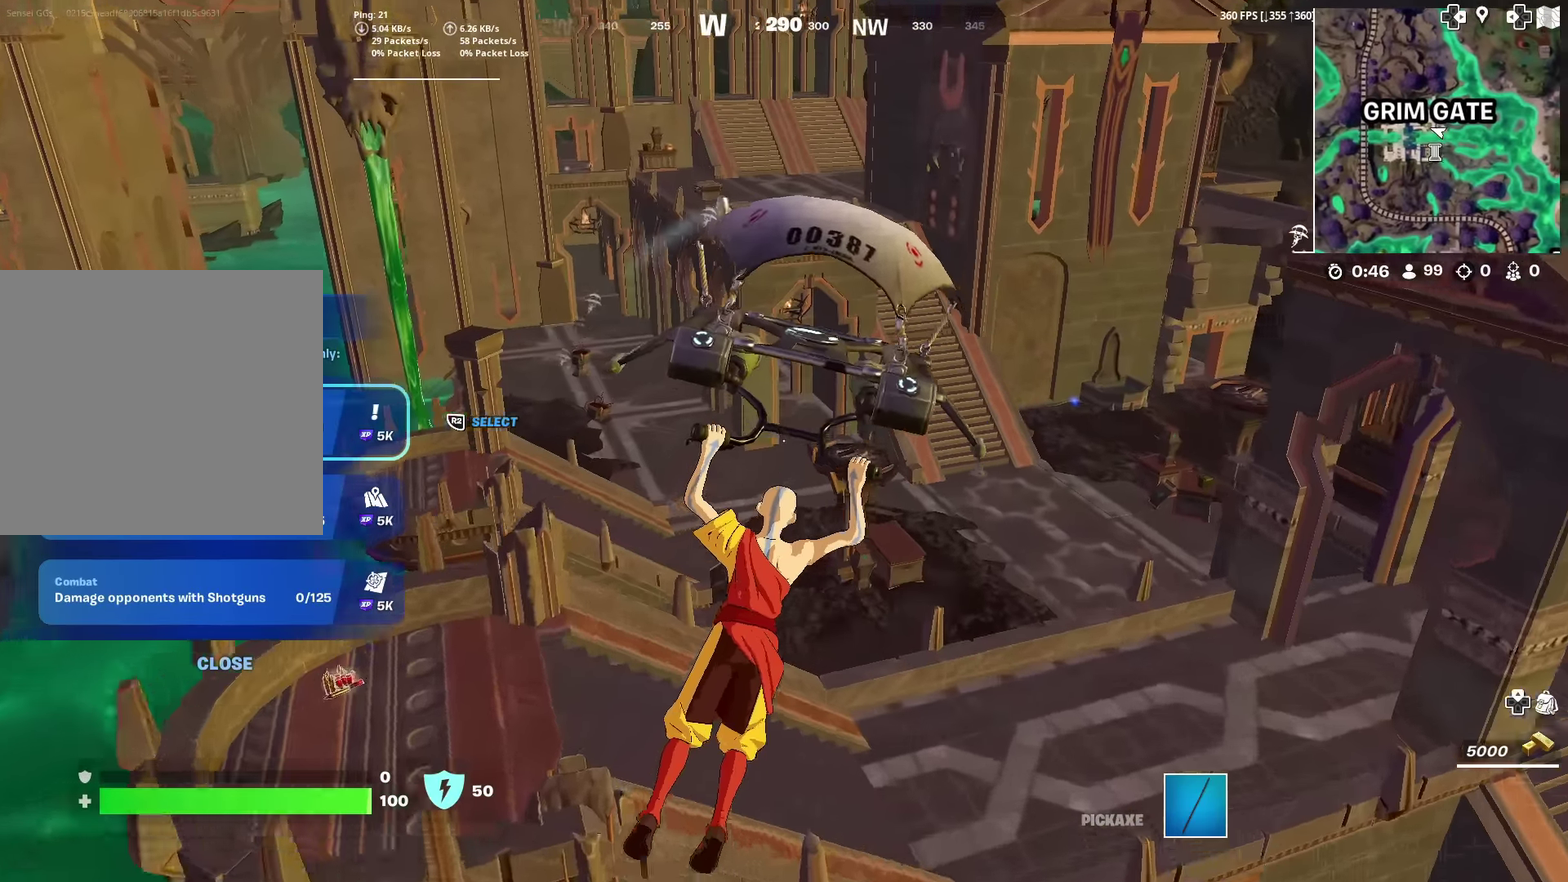
{"dt_ms": 501, "buttons": [], "left_stick": "up", "right_stick": "center", "events": [[151, "right_stick", "left"], [251, "right_stick", "center"]]}
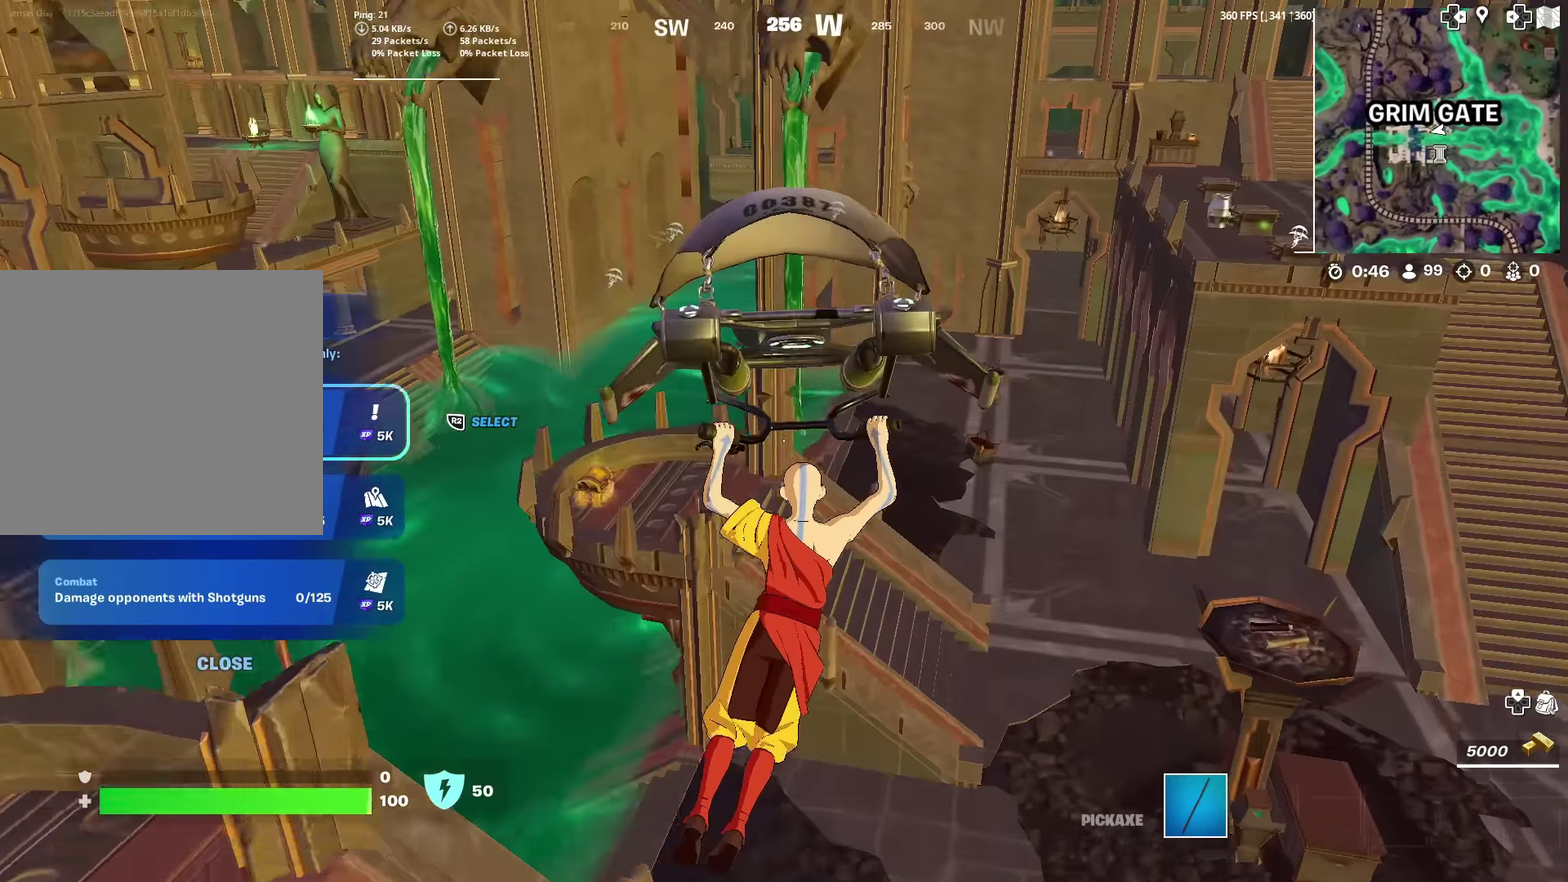
{"dt_ms": 500, "buttons": [], "left_stick": "center", "right_stick": "center", "events": [[167, "left_stick", "up-left"], [183, "right_stick", "left"], [267, "right_stick", "center"], [384, "left_stick", "center"]]}
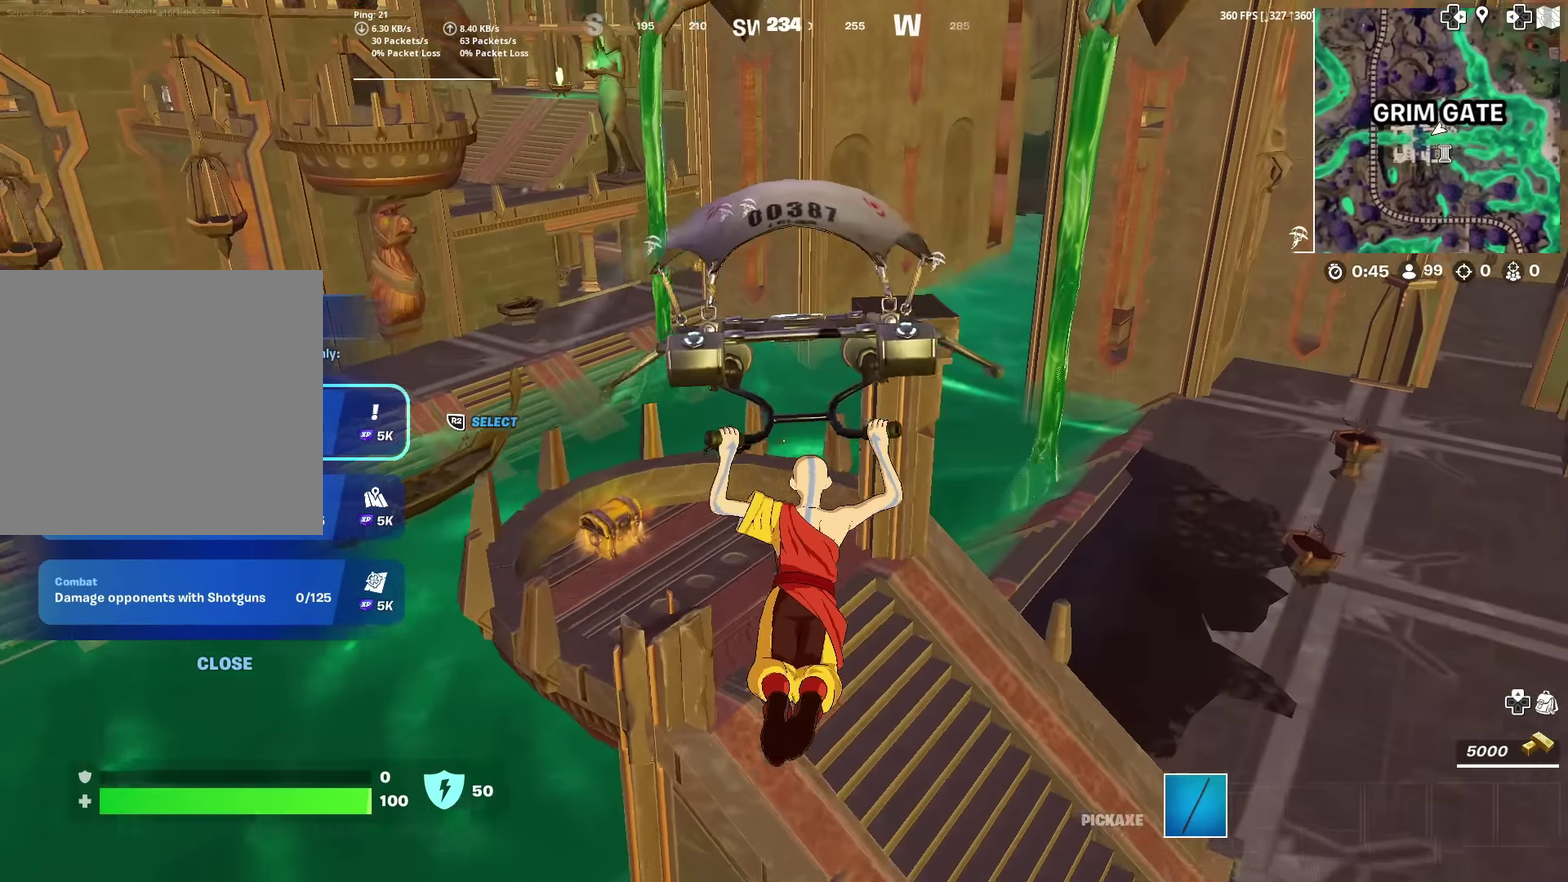
{"dt_ms": 501, "buttons": [], "left_stick": "up-left", "right_stick": "left", "events": [[117, "left_stick", "up-left"], [251, "right_stick", "left"], [351, "right_stick", "center"], [501, "right_stick", "left"]]}
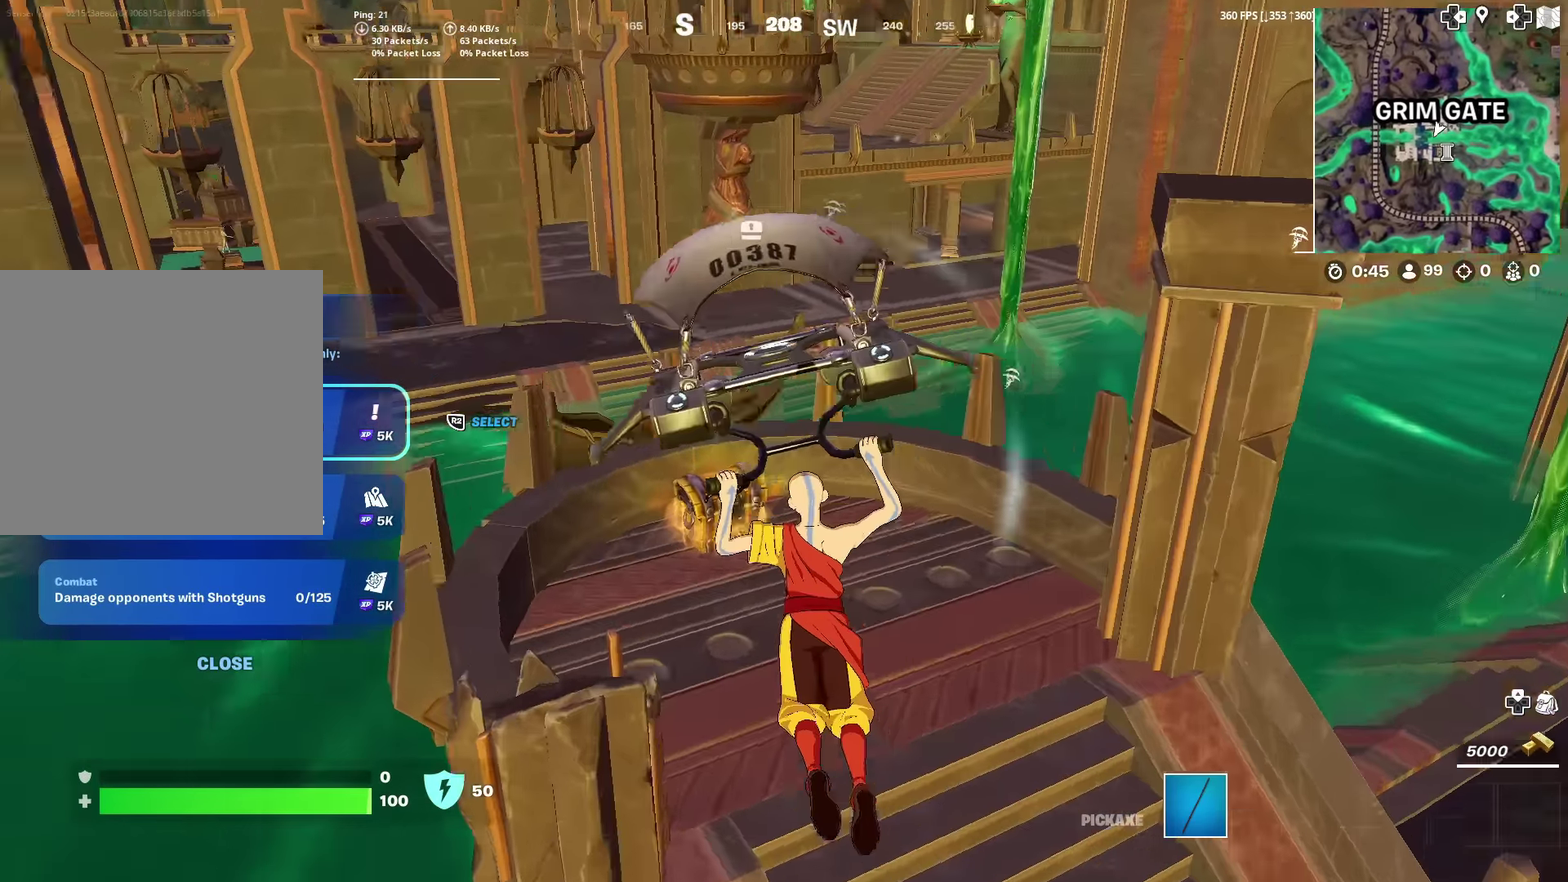
{"dt_ms": 500, "buttons": ["SQUARE"], "left_stick": "up-right", "right_stick": "center", "events": [[50, "left_stick", "up"], [83, "right_stick", "center"], [117, "left_stick", "center"], [150, "SQUARE", "down"], [217, "SQUARE", "up"], [234, "left_stick", "down-left"], [300, "left_stick", "left"], [384, "left_stick", "up-left"], [467, "left_stick", "up-right"], [484, "SQUARE", "down"]]}
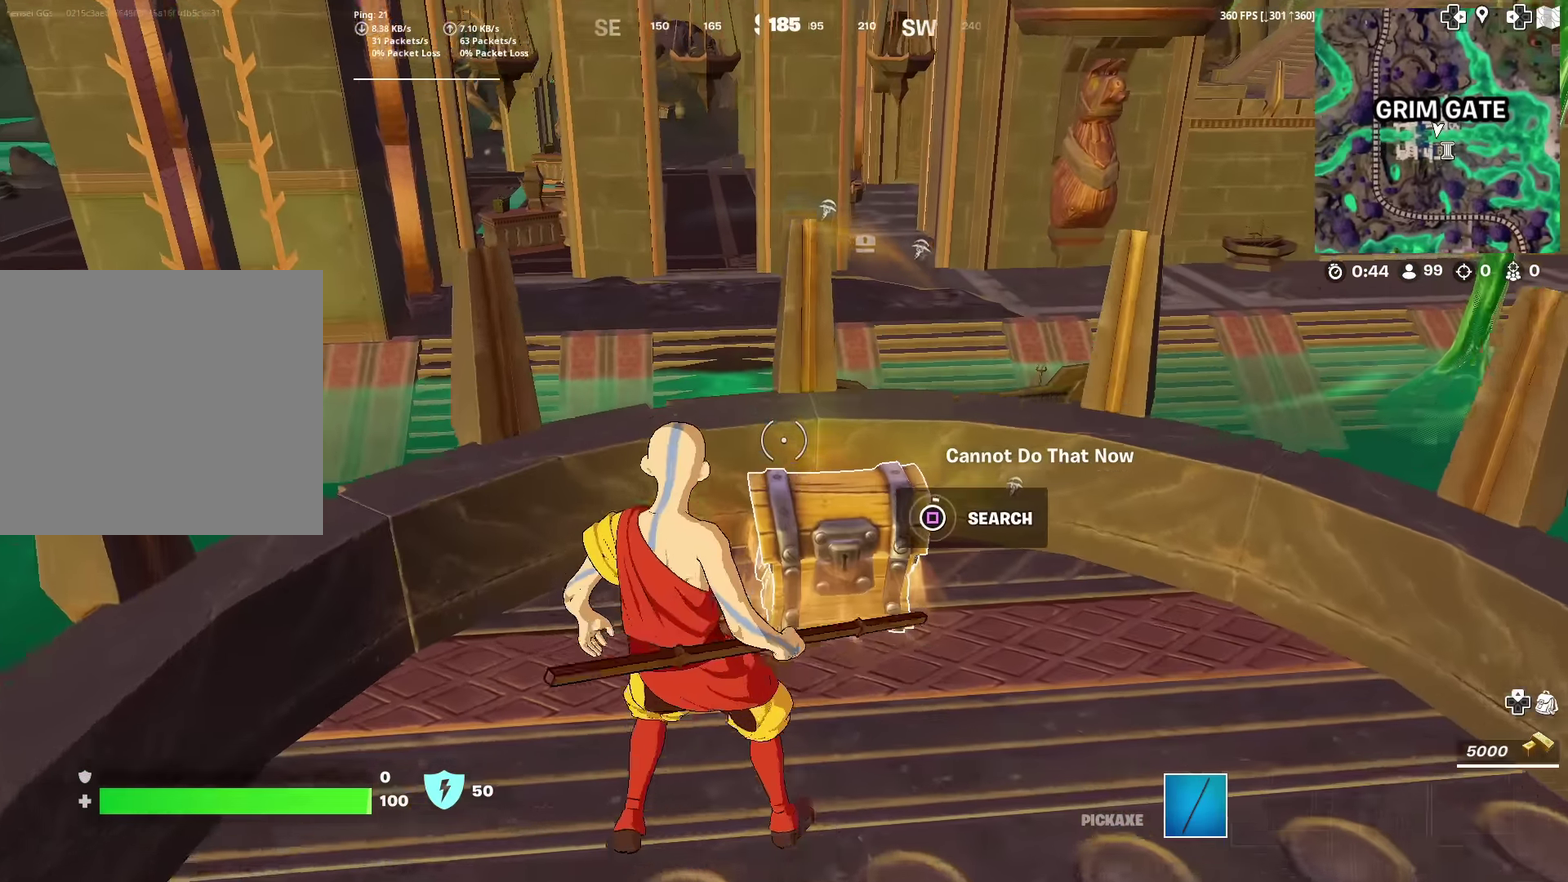
{"dt_ms": 501, "buttons": [], "left_stick": "down-right", "right_stick": "center", "events": [[17, "left_stick", "right"], [51, "SQUARE", "up"], [151, "left_stick", "down-right"], [184, "SQUARE", "down"], [284, "SQUARE", "up"], [368, "right_stick", "down-right"], [451, "right_stick", "center"]]}
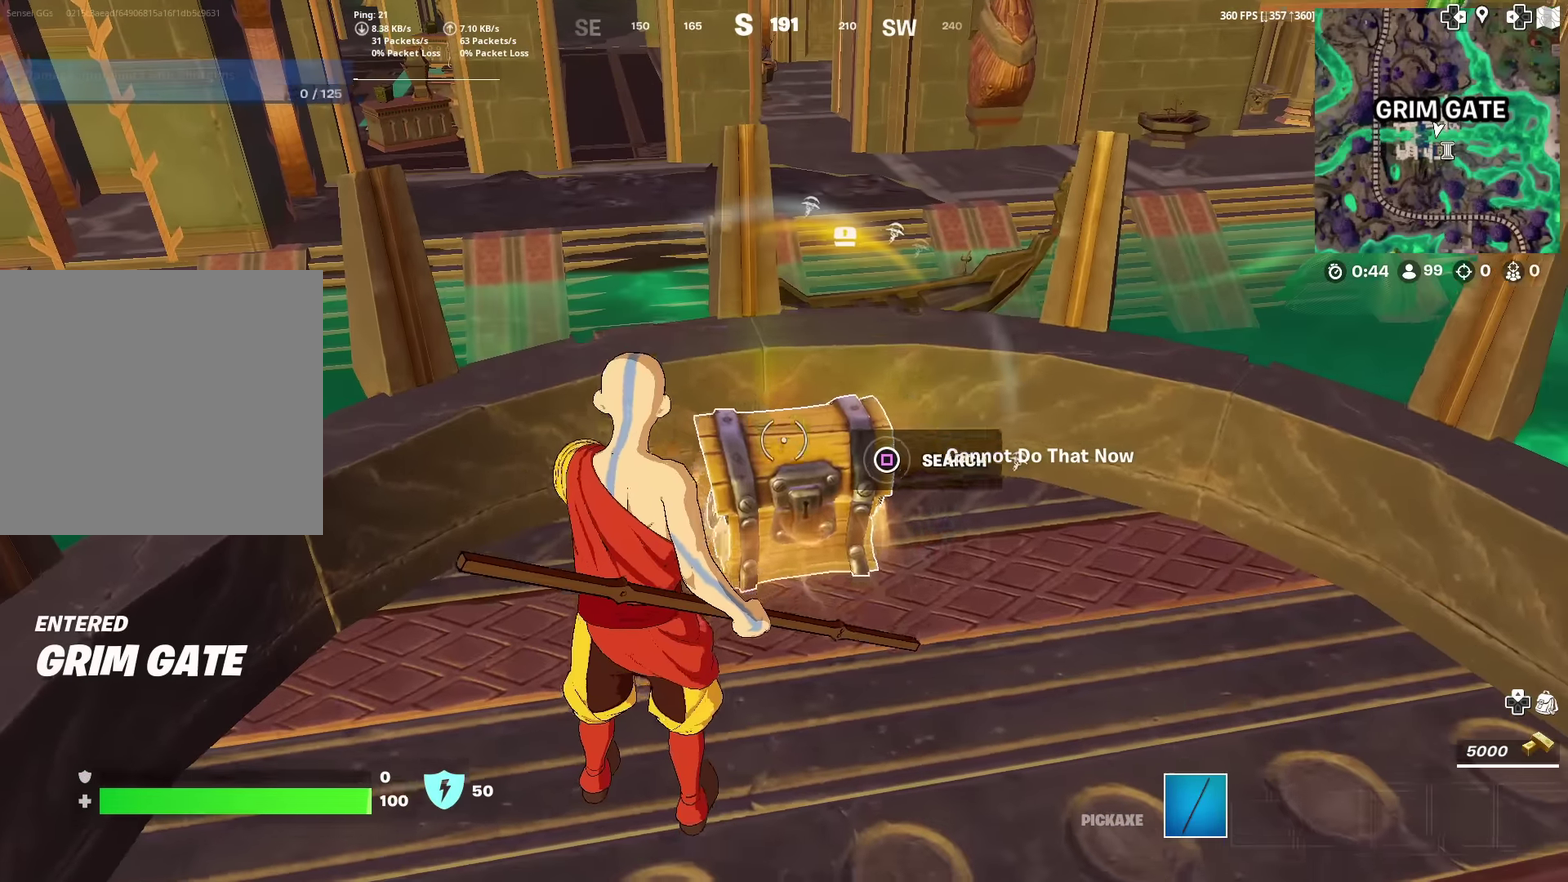
{"dt_ms": 400, "buttons": [], "left_stick": "left", "right_stick": "center", "events": [[50, "SQUARE", "down"], [117, "SQUARE", "up"], [133, "left_stick", "down"], [167, "right_stick", "right"], [234, "SQUARE", "down"], [250, "right_stick", "center"], [267, "left_stick", "down-left"], [317, "SQUARE", "up"], [350, "left_stick", "left"]]}
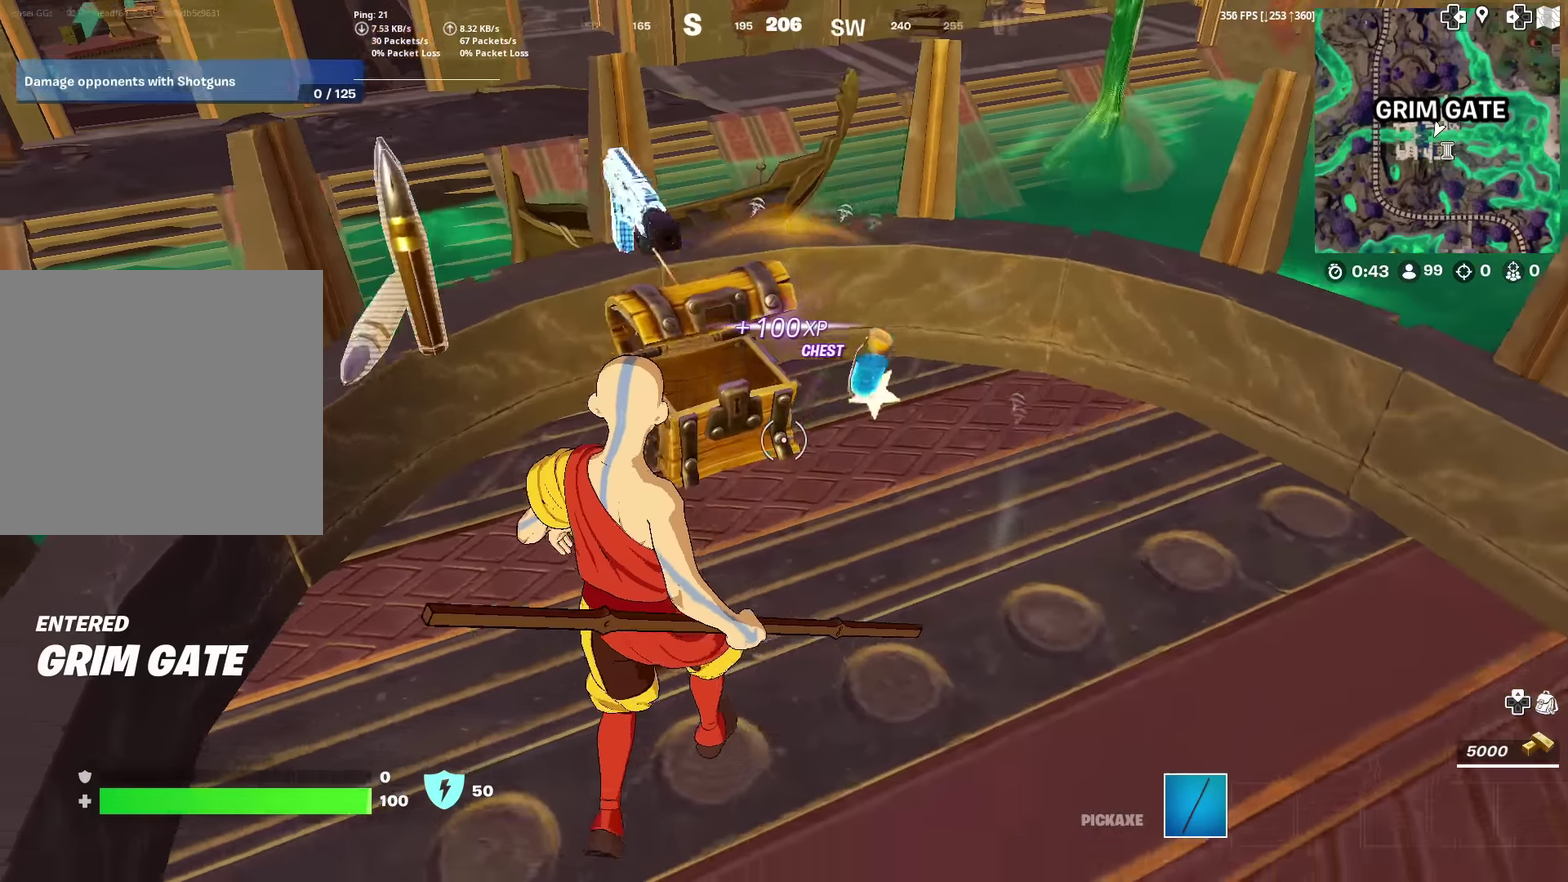
{"dt_ms": 601, "buttons": [], "left_stick": "up", "right_stick": "center", "events": [[34, "left_stick", "up-left"], [34, "right_stick", "right"], [117, "left_stick", "up"], [201, "SQUARE", "down"], [201, "right_stick", "center"], [251, "SQUARE", "up"], [401, "CROSS", "down"], [484, "right_stick", "up-left"], [501, "CROSS", "up"], [534, "right_stick", "center"]]}
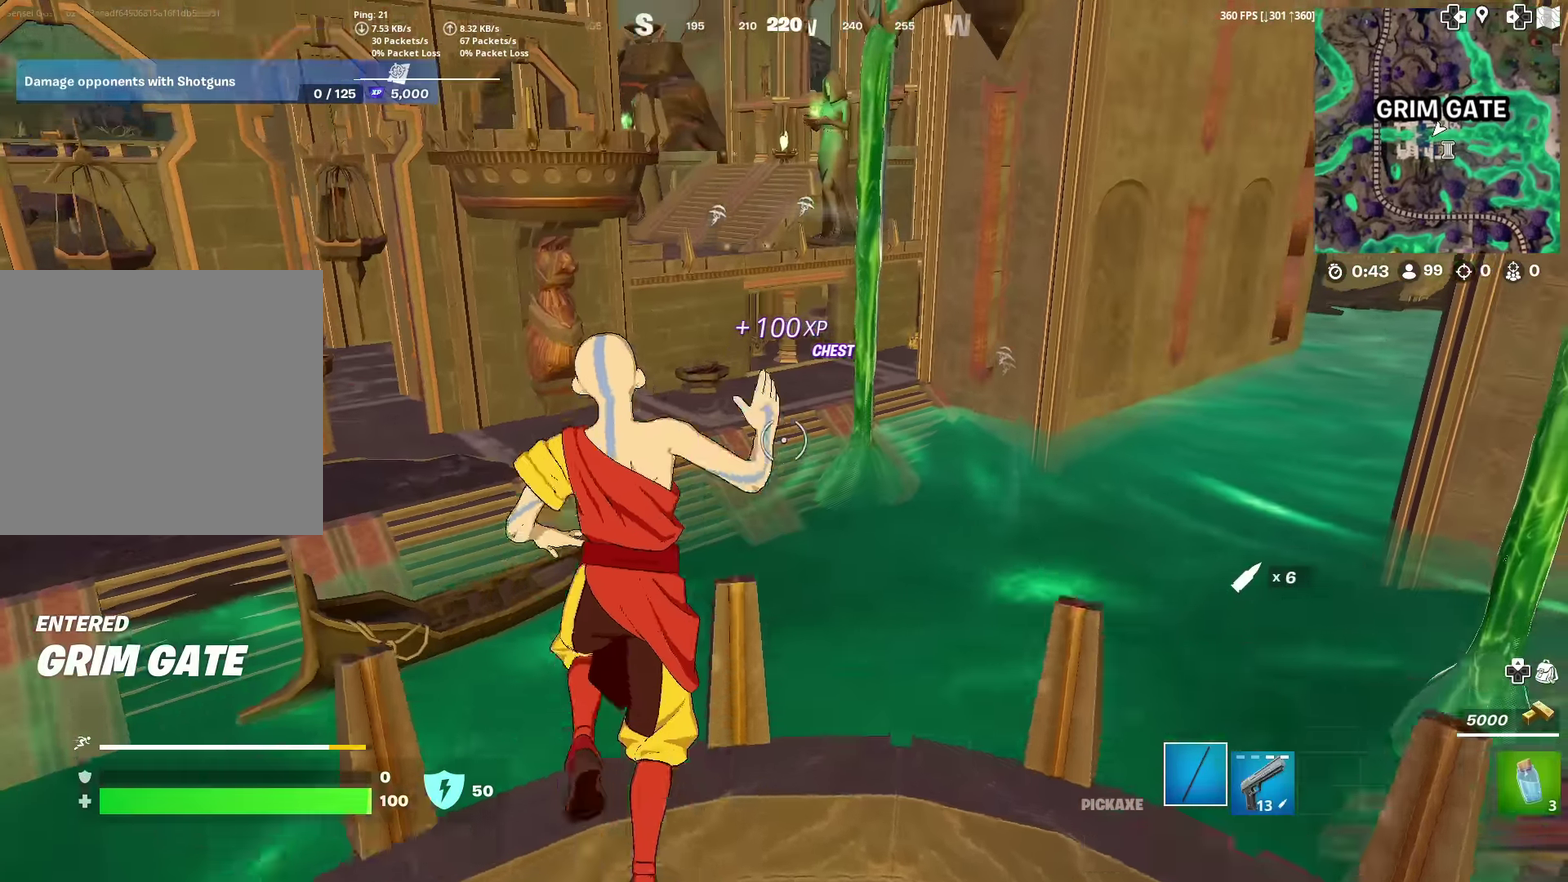
{"dt_ms": 300, "buttons": [], "left_stick": "up-left", "right_stick": "center", "events": [[117, "left_stick", "up-left"]]}
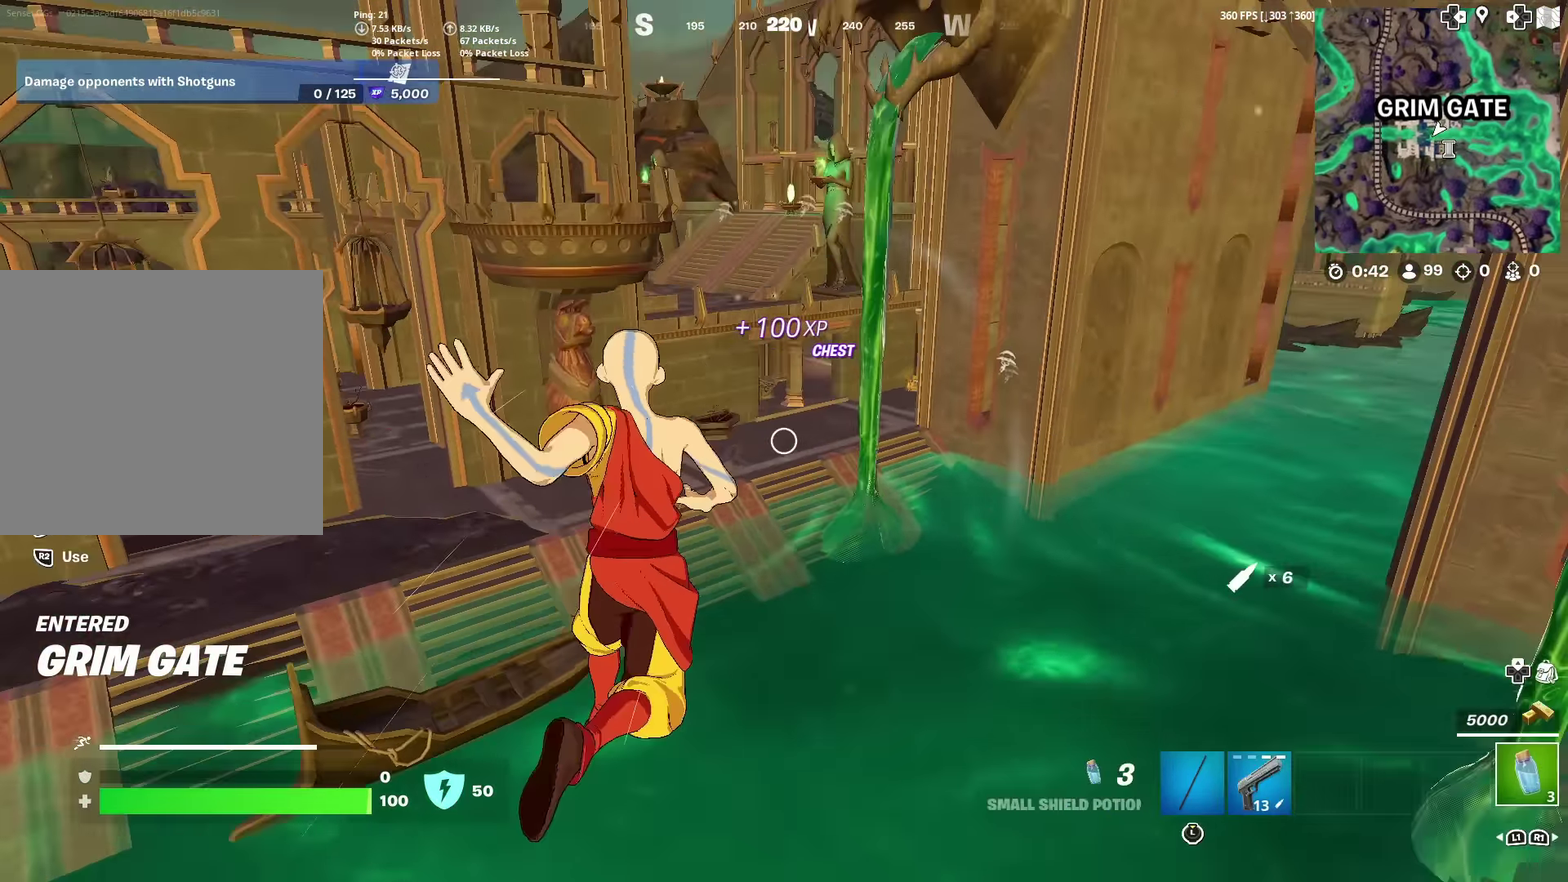
{"dt_ms": 701, "buttons": [], "left_stick": "up", "right_stick": "center", "events": [[50, "R2", "down"], [351, "R2", "up"], [384, "left_stick", "up"], [417, "R2", "down"], [484, "right_stick", "up"], [551, "right_stick", "center"], [568, "R2", "up"]]}
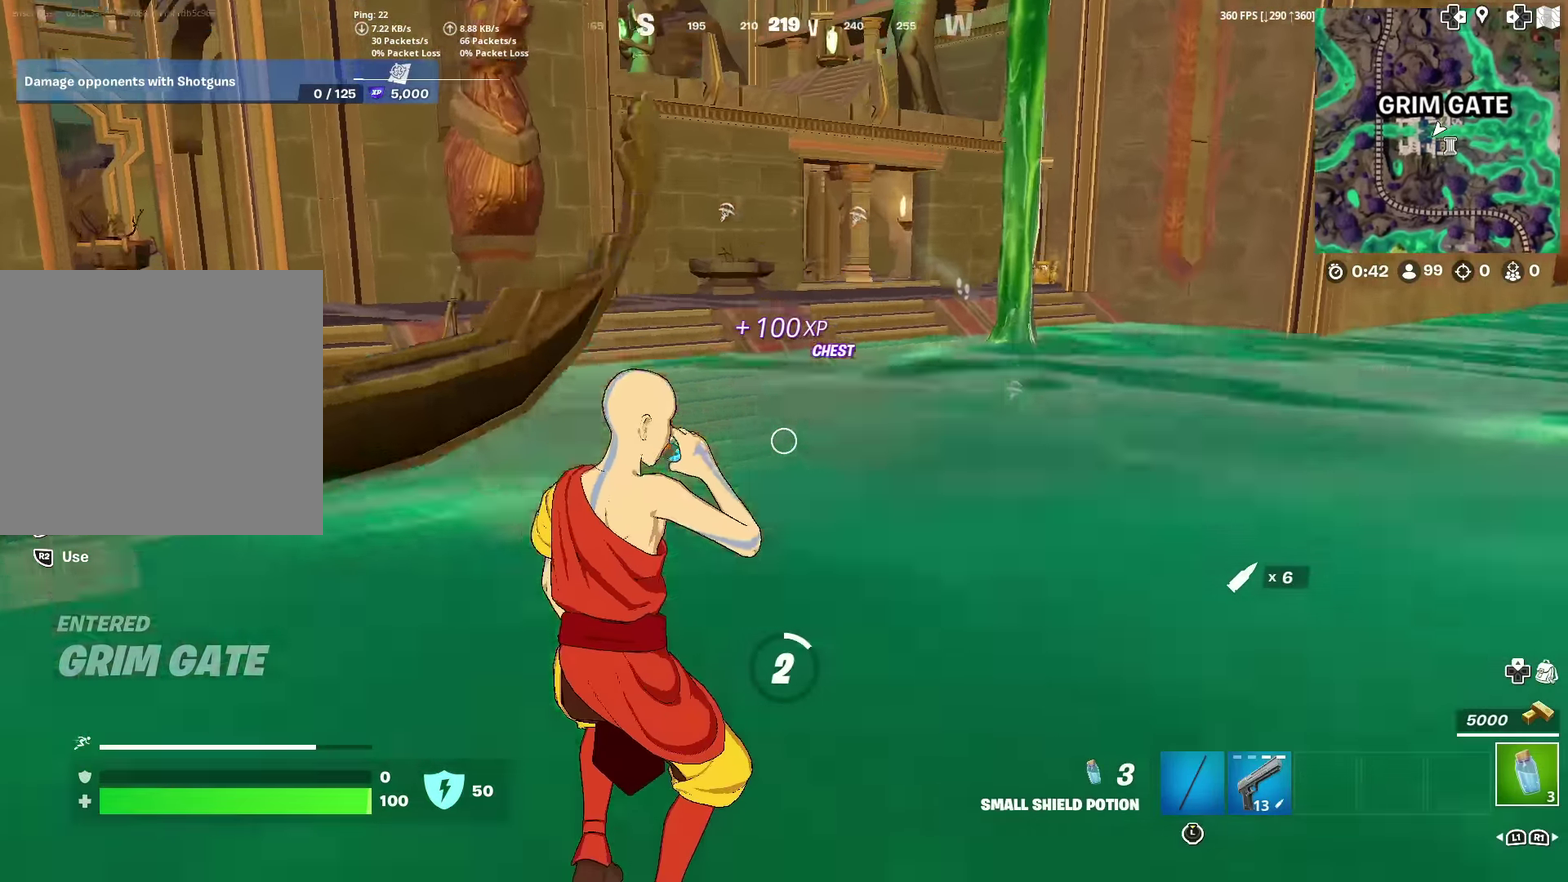
{"dt_ms": 300, "buttons": [], "left_stick": "up", "right_stick": "center", "events": [[67, "left_stick", "up-left"], [117, "left_stick", "up"]]}
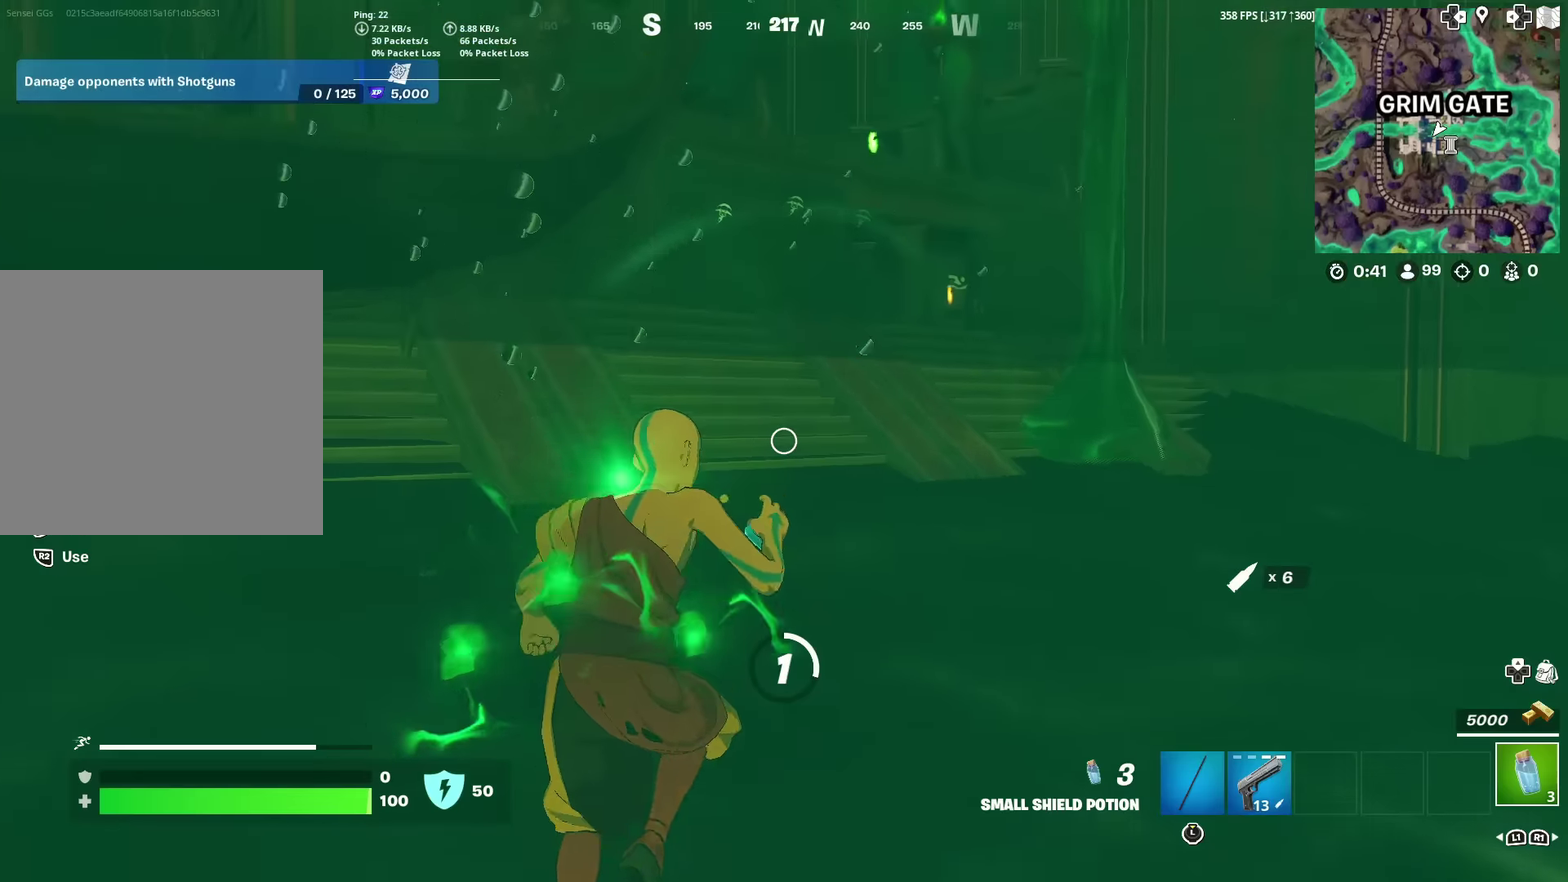
{"dt_ms": 701, "buttons": [], "left_stick": "up", "right_stick": "center", "events": []}
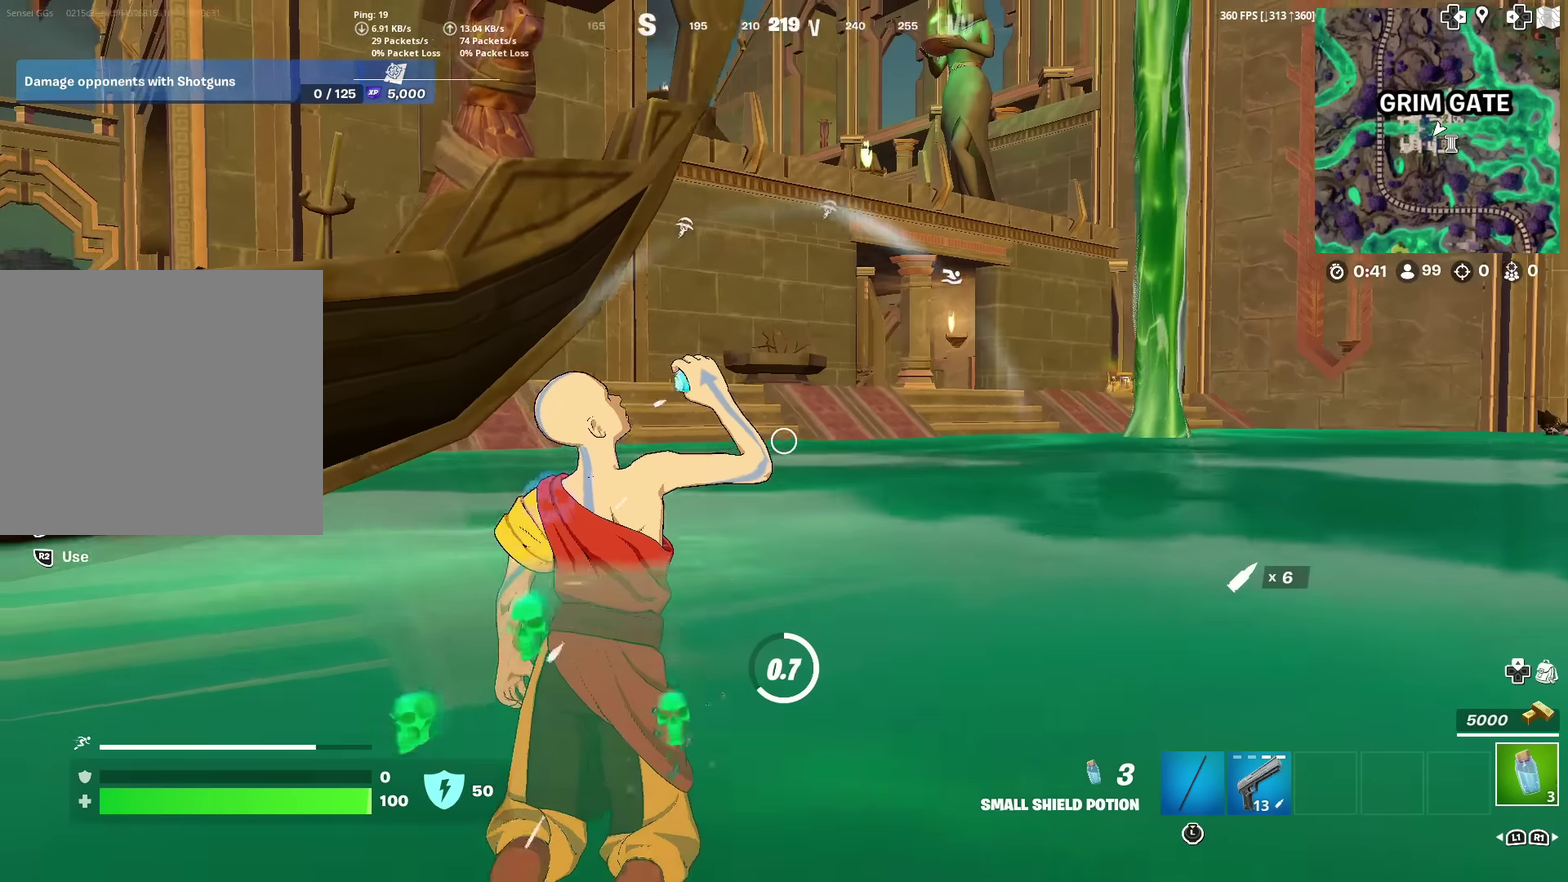
{"dt_ms": 300, "buttons": [], "left_stick": "up", "right_stick": "center", "events": []}
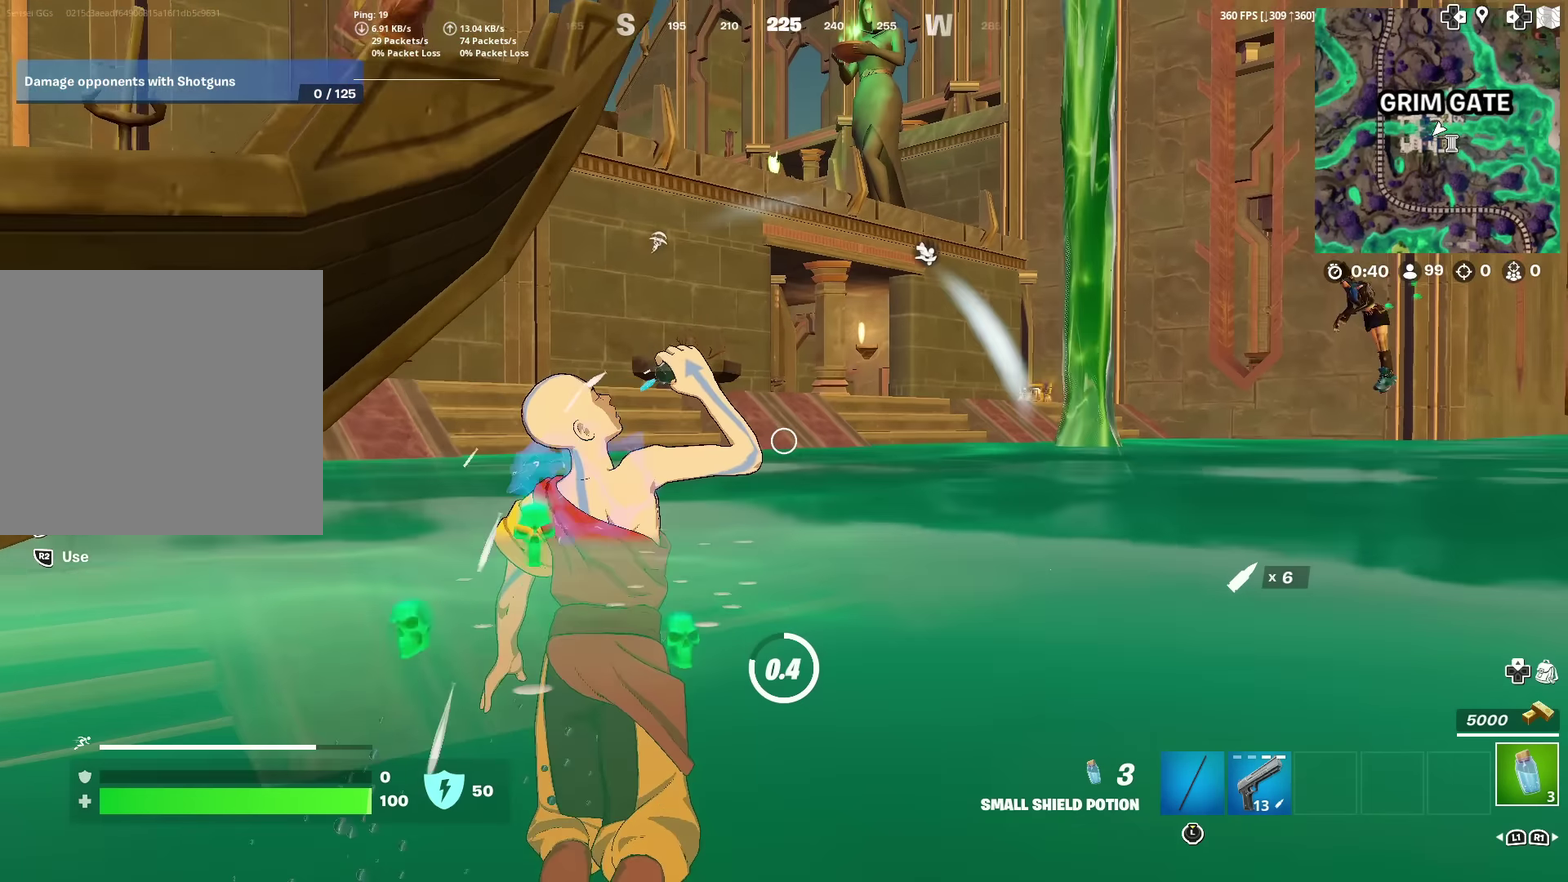
{"dt_ms": 901, "buttons": ["CROSS"], "left_stick": "up", "right_stick": "up", "events": [[217, "right_stick", "right"], [283, "right_stick", "center"], [334, "left_stick", "up-left"], [534, "left_stick", "up"], [851, "CROSS", "down"], [867, "right_stick", "up"]]}
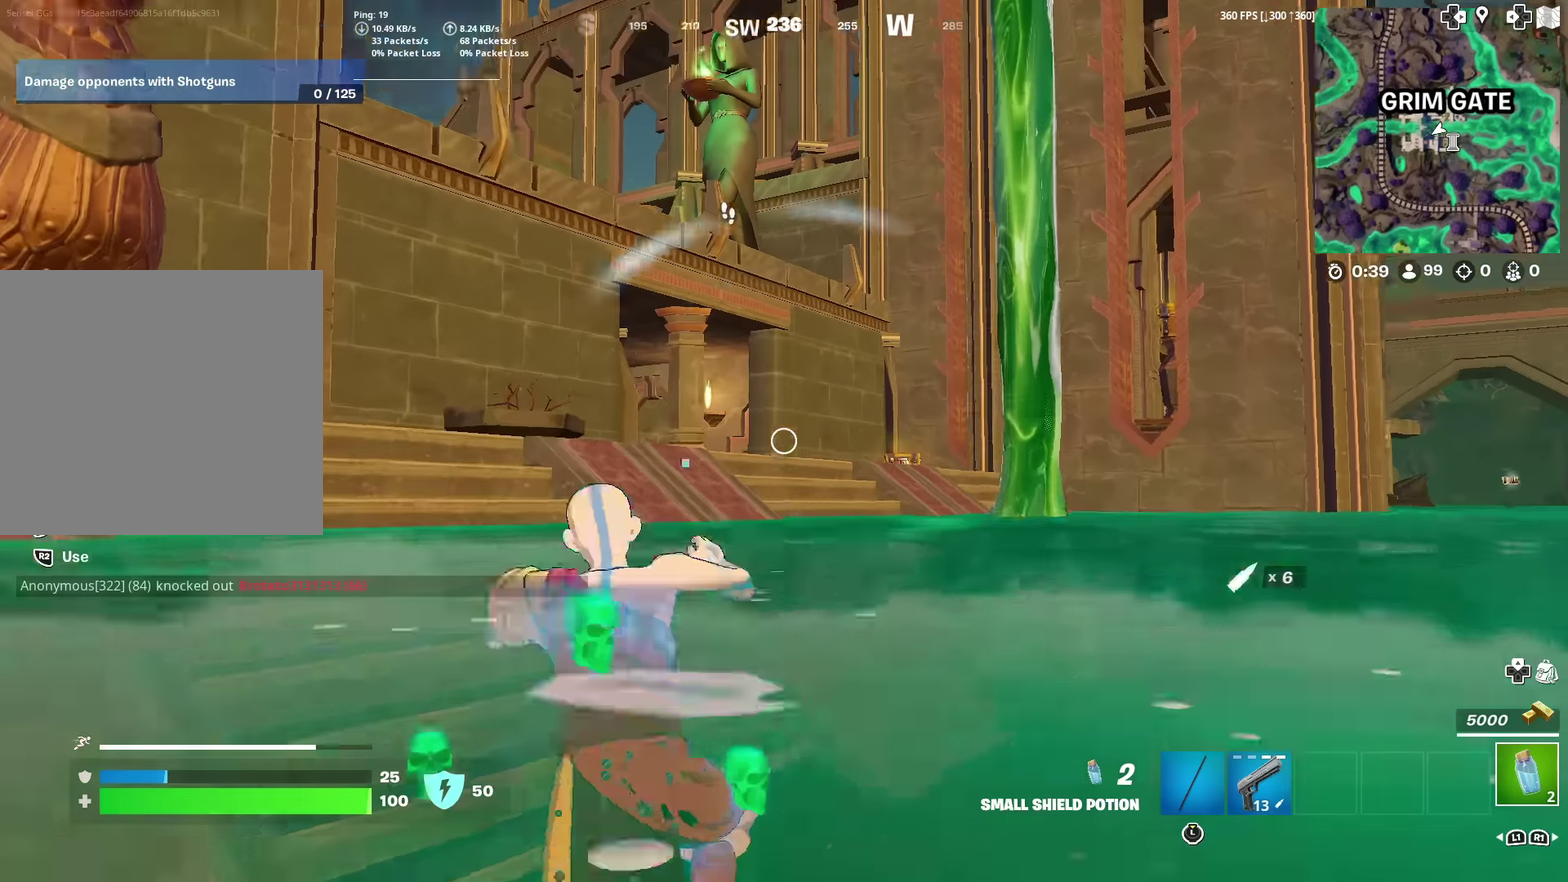
{"dt_ms": 300, "buttons": ["CROSS"], "left_stick": "up", "right_stick": "down-left", "events": [[33, "CROSS", "up"], [33, "right_stick", "center"], [217, "CROSS", "down"], [283, "right_stick", "down-left"]]}
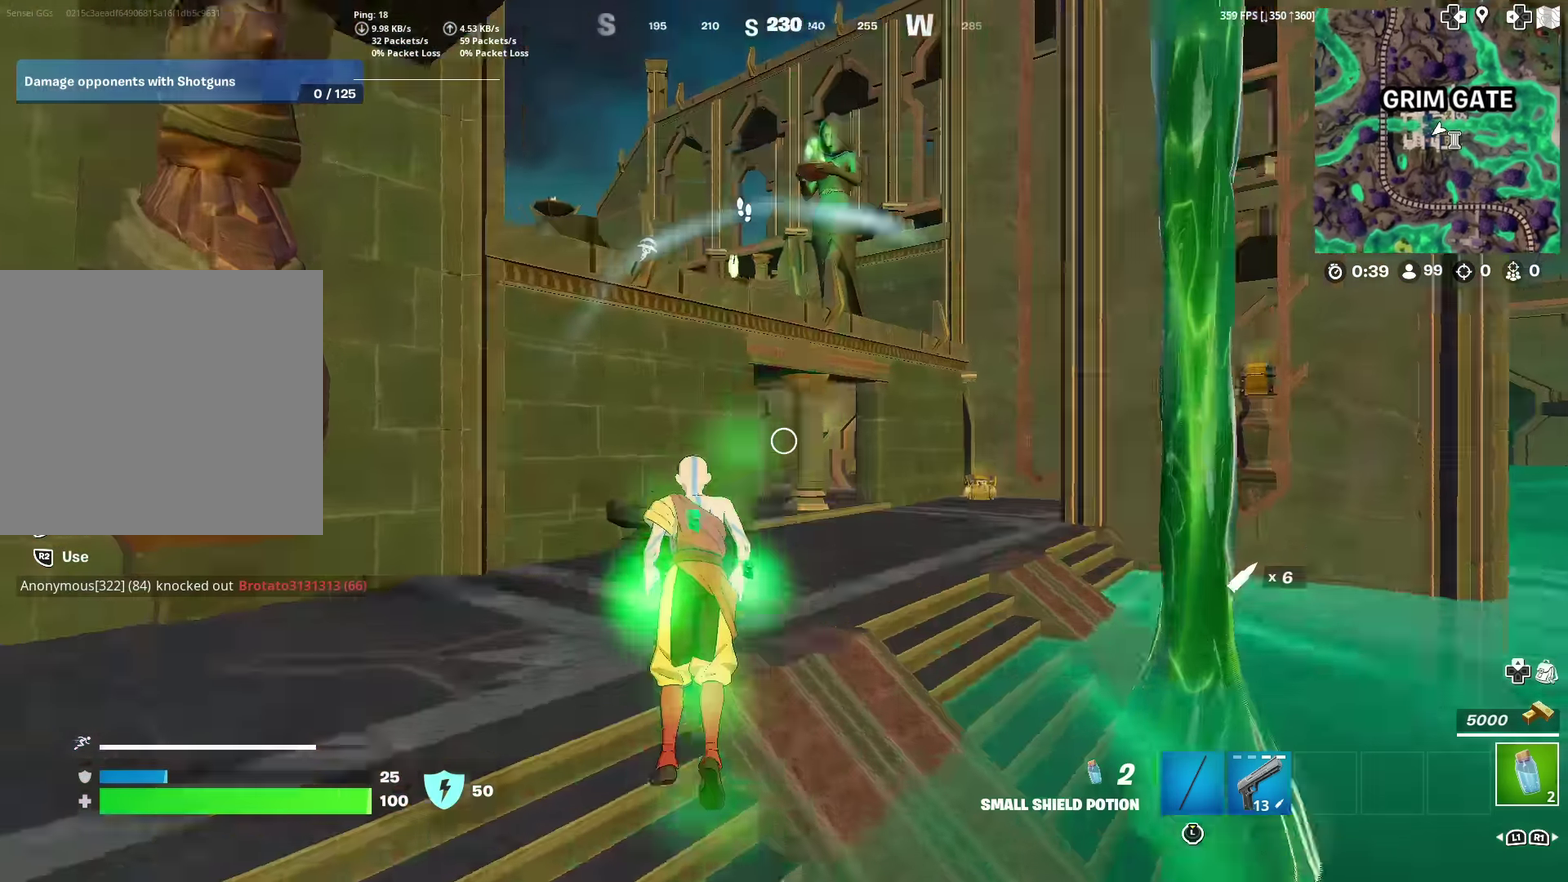
{"dt_ms": 701, "buttons": [], "left_stick": "up-right", "right_stick": "center", "events": [[17, "CROSS", "up"], [67, "right_stick", "center"], [267, "R1", "down"], [300, "left_stick", "up-right"], [317, "right_stick", "up"], [384, "right_stick", "center"], [400, "R1", "up"]]}
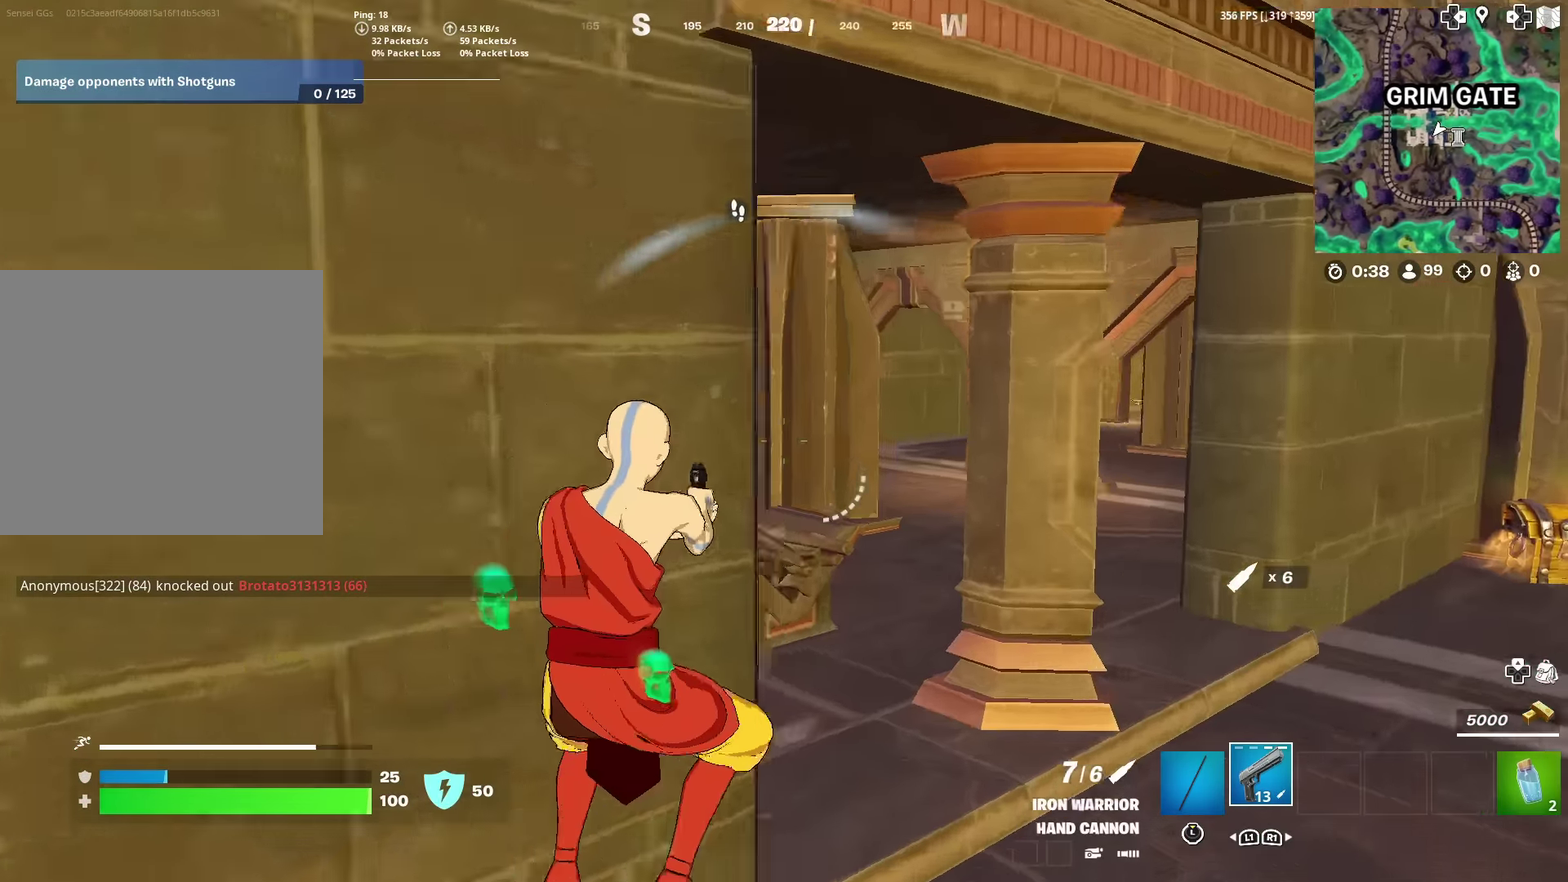
{"dt_ms": 300, "buttons": [], "left_stick": "up", "right_stick": "center", "events": [[33, "right_stick", "left"], [183, "right_stick", "center"], [250, "left_stick", "up"]]}
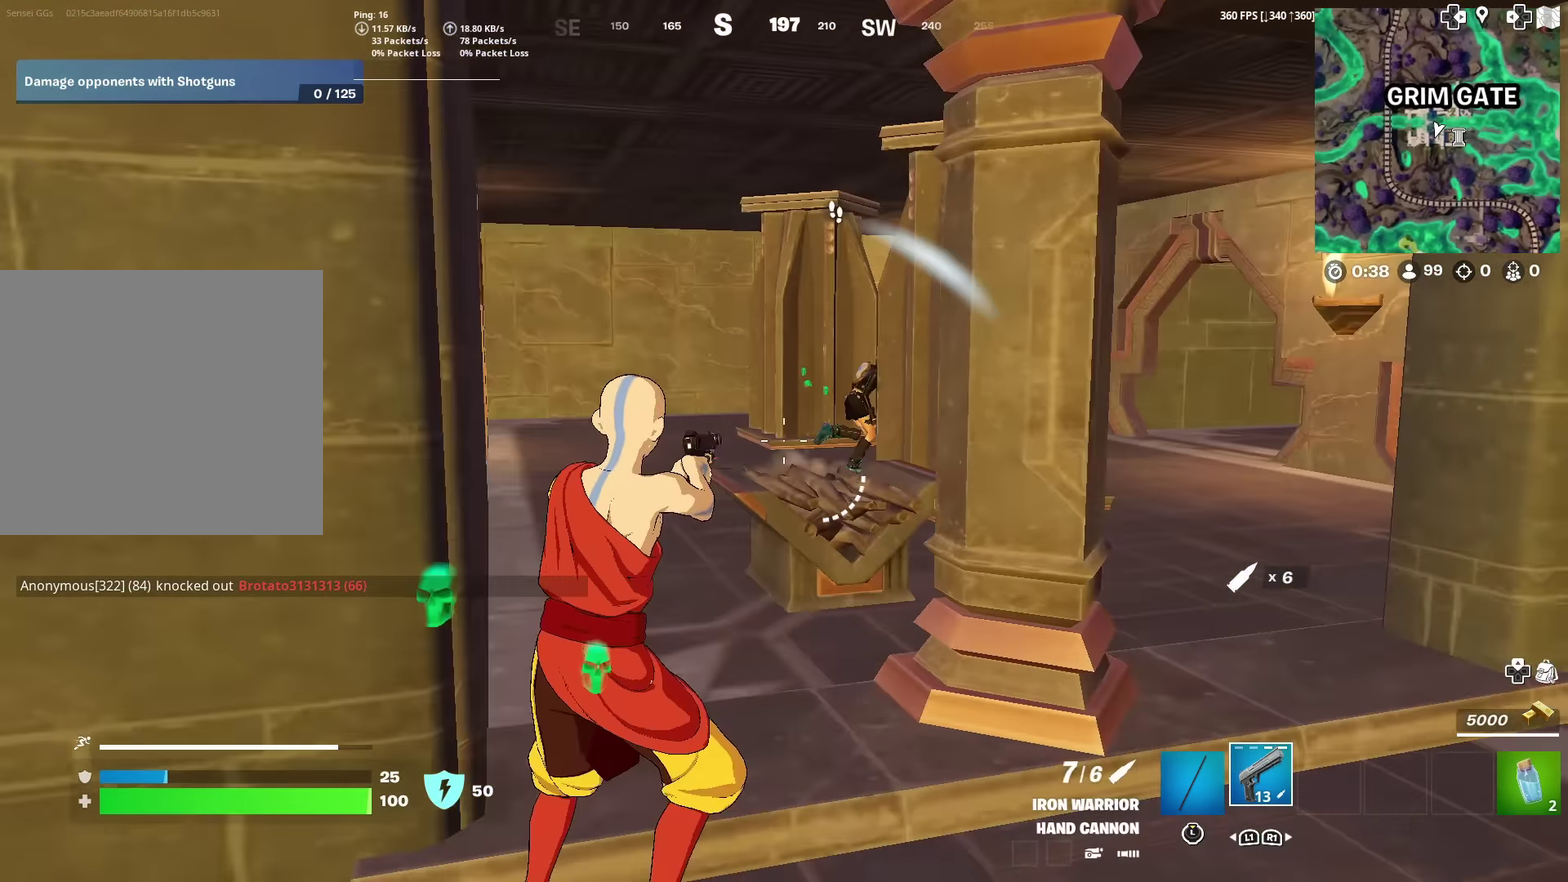
{"dt_ms": 584, "buttons": [], "left_stick": "up-right", "right_stick": "center", "events": [[50, "left_stick", "up-left"], [150, "right_stick", "right"], [300, "left_stick", "up"], [317, "right_stick", "center"], [384, "right_stick", "right"], [450, "right_stick", "center"], [484, "left_stick", "up-right"]]}
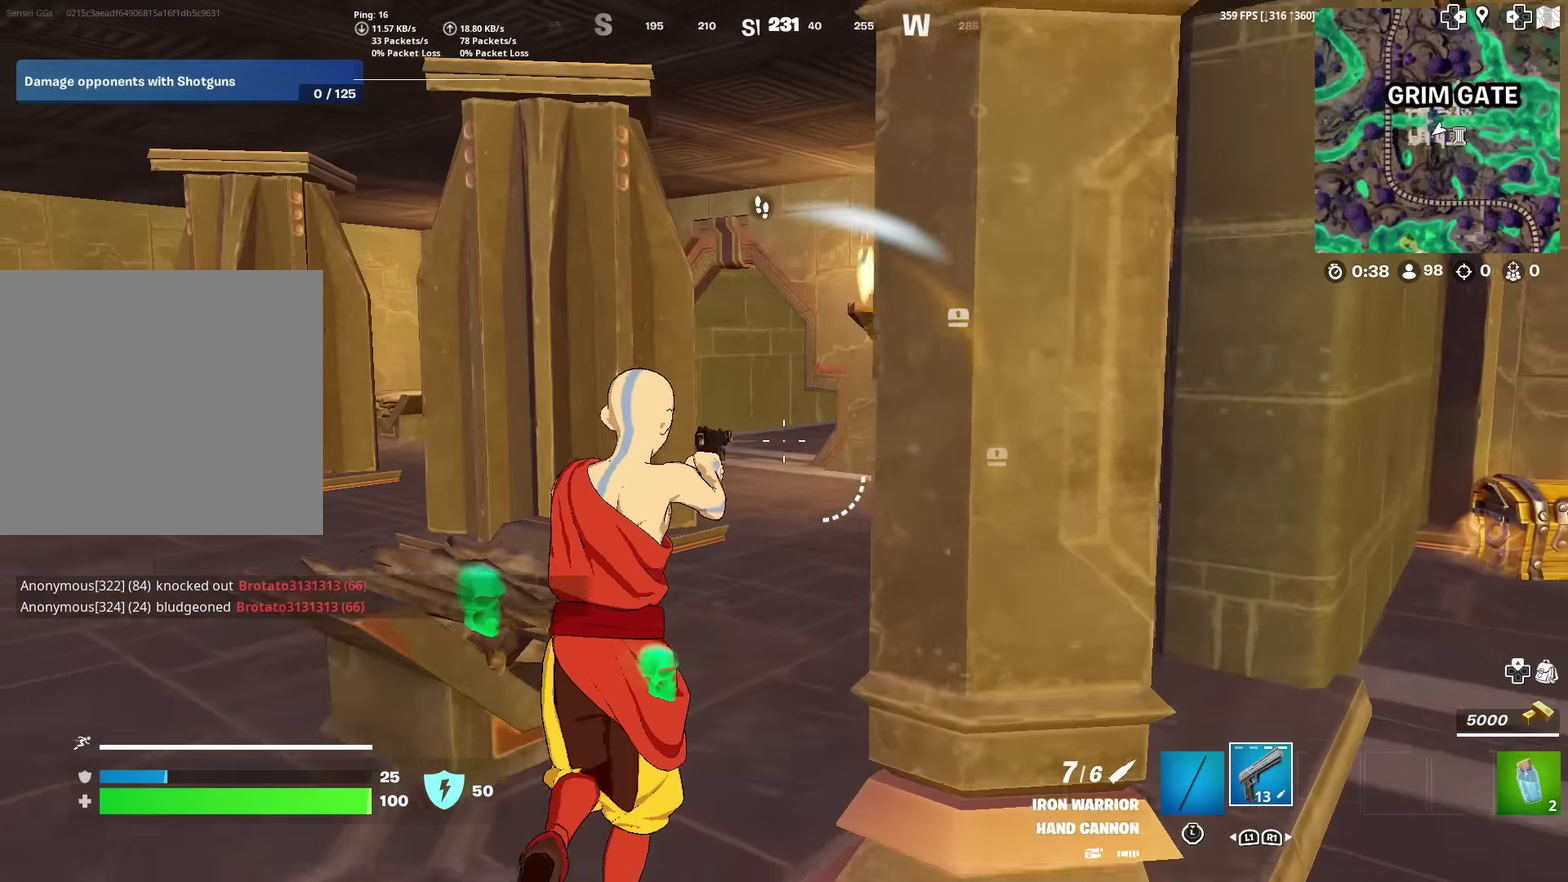
{"dt_ms": 400, "buttons": [], "left_stick": "up-right", "right_stick": "right", "events": [[100, "right_stick", "left"], [217, "right_stick", "center"], [400, "right_stick", "right"]]}
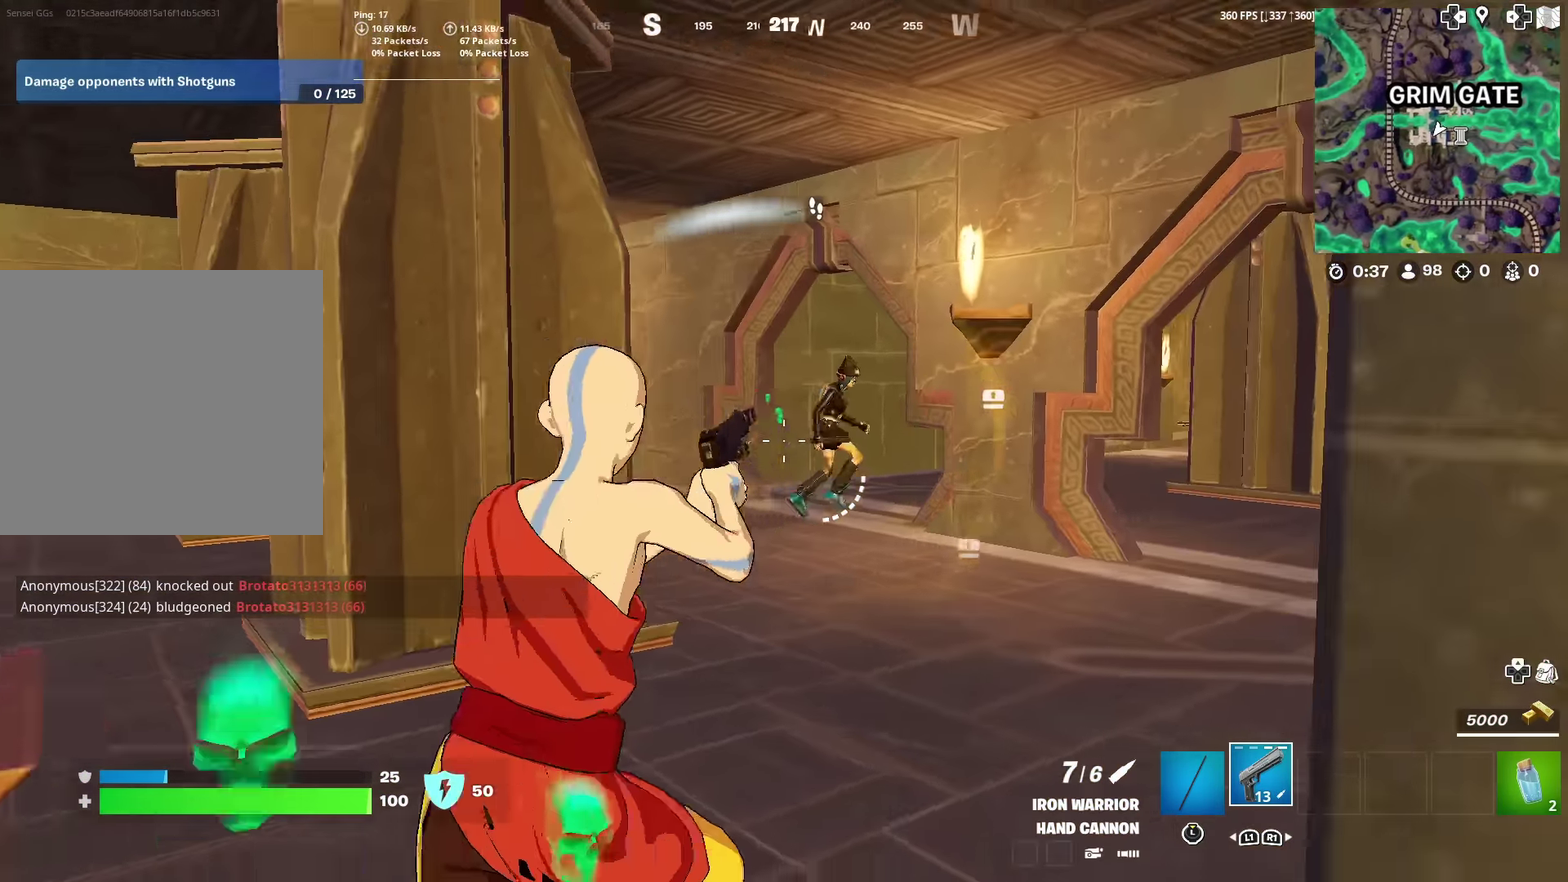
{"dt_ms": 601, "buttons": [], "left_stick": "up", "right_stick": "up-right", "events": [[50, "left_stick", "up"], [67, "R2", "down"], [84, "right_stick", "left"], [151, "right_stick", "center"], [201, "R2", "up"], [467, "right_stick", "down-right"], [568, "right_stick", "up-right"]]}
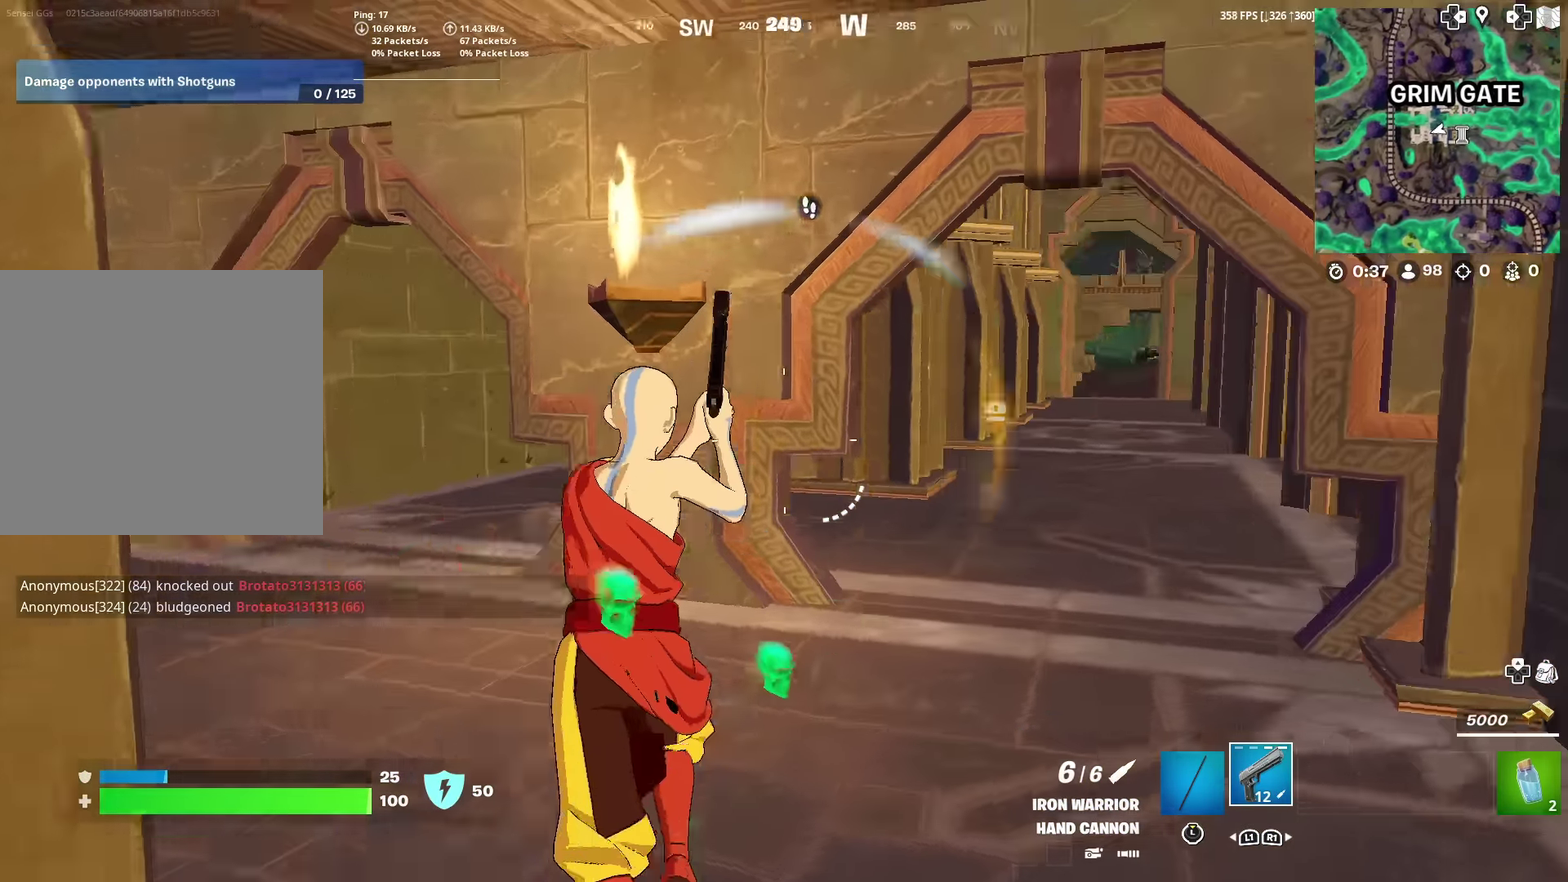
{"dt_ms": 400, "buttons": [], "left_stick": "up-right", "right_stick": "left", "events": [[83, "right_stick", "center"], [100, "left_stick", "up-right"], [334, "right_stick", "left"]]}
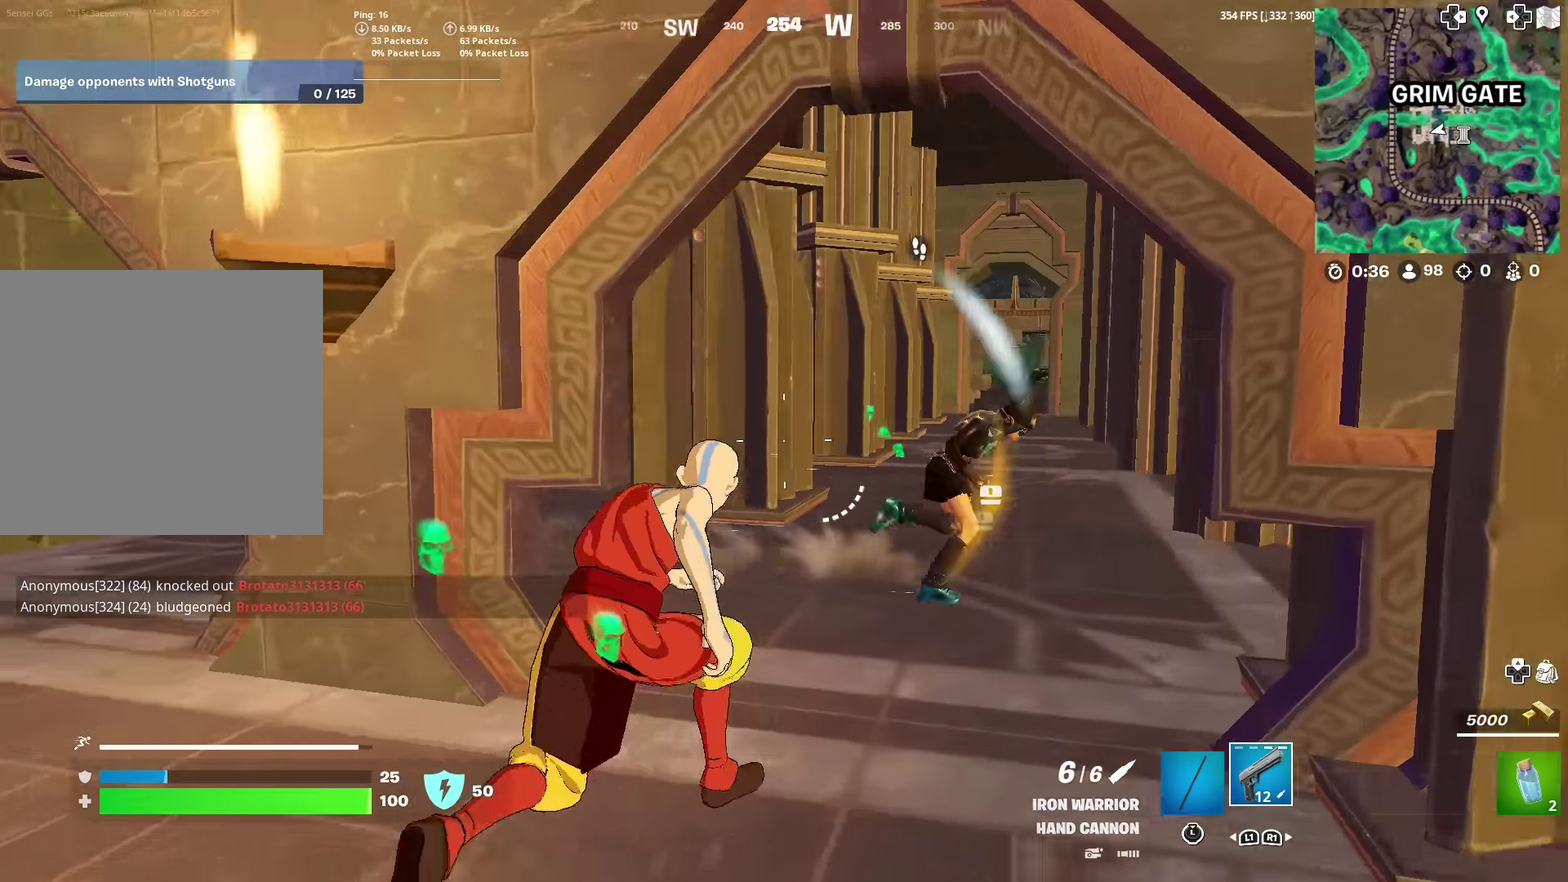
{"dt_ms": 501, "buttons": [], "left_stick": "up", "right_stick": "right", "events": [[17, "left_stick", "right"], [34, "right_stick", "center"], [67, "left_stick", "up-right"], [84, "right_stick", "right"], [134, "left_stick", "up"], [251, "right_stick", "center"], [267, "left_stick", "up-left"], [301, "R2", "down"], [401, "R2", "up"], [401, "left_stick", "up"], [401, "right_stick", "right"]]}
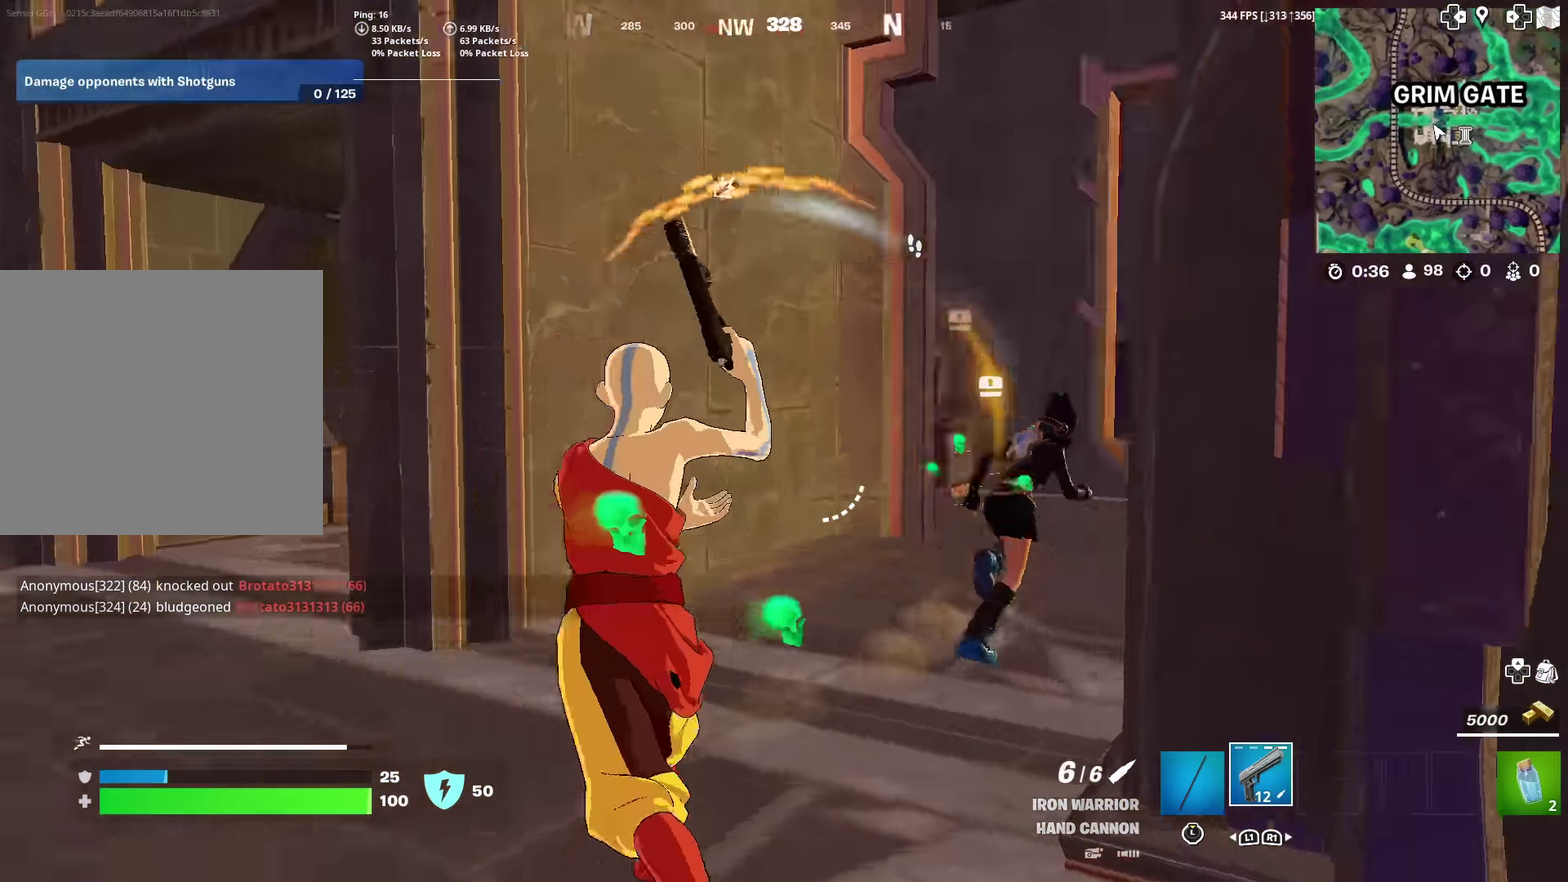
{"dt_ms": 501, "buttons": ["R2"], "left_stick": "up-left", "right_stick": "down-left", "events": [[284, "right_stick", "center"], [384, "R2", "down"], [484, "right_stick", "down-left"], [501, "left_stick", "up-left"]]}
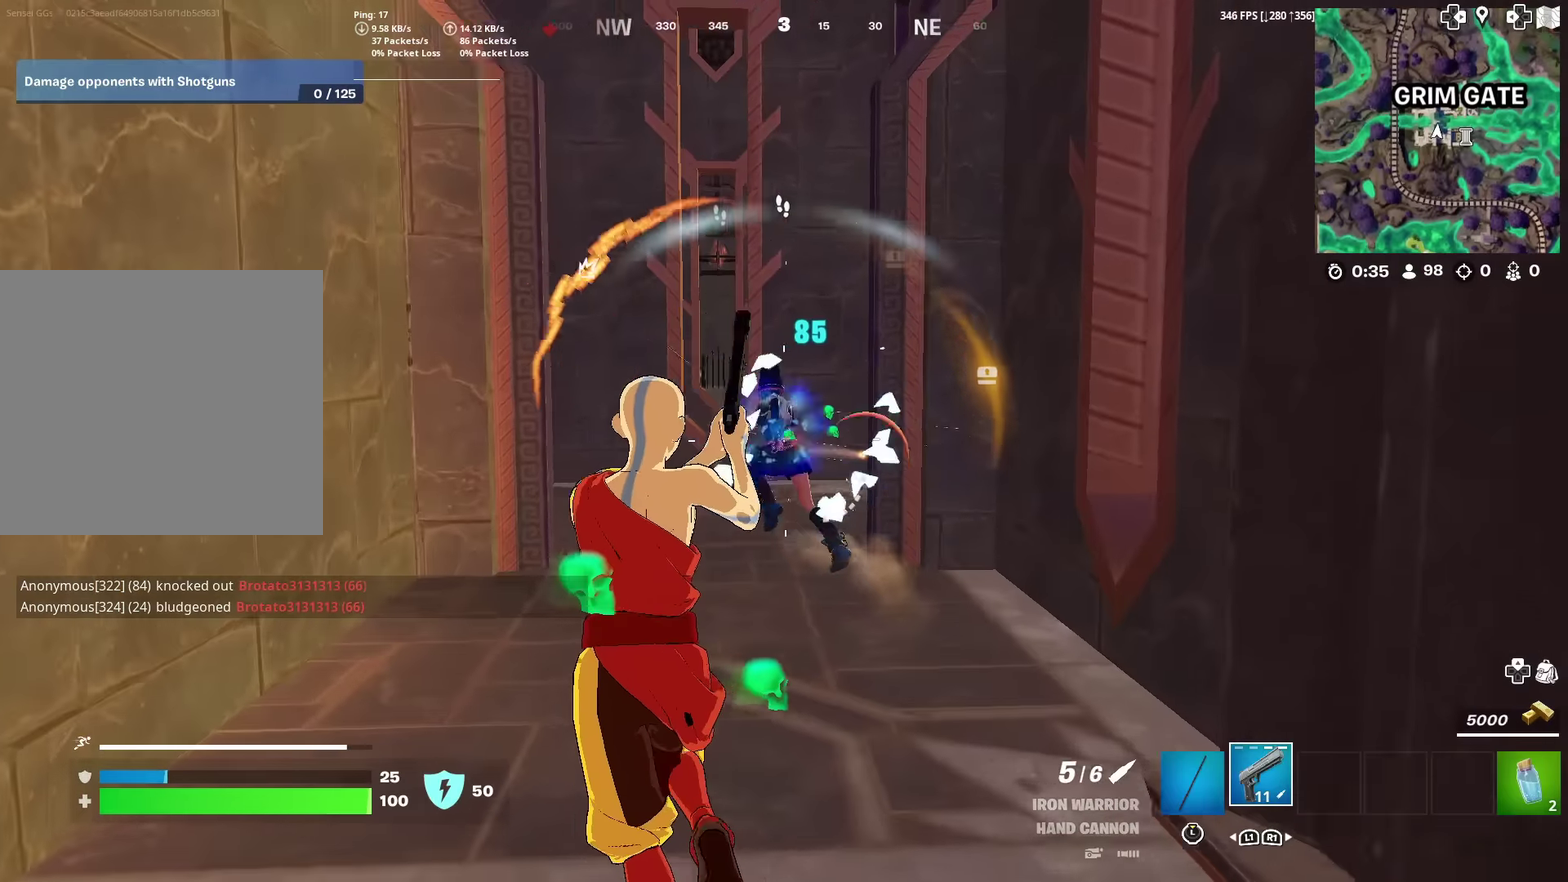
{"dt_ms": 701, "buttons": [], "left_stick": "up-right", "right_stick": "left", "events": [[67, "R2", "up"], [117, "left_stick", "up"], [117, "right_stick", "center"], [200, "right_stick", "right"], [300, "right_stick", "center"], [484, "left_stick", "up-right"], [601, "right_stick", "left"]]}
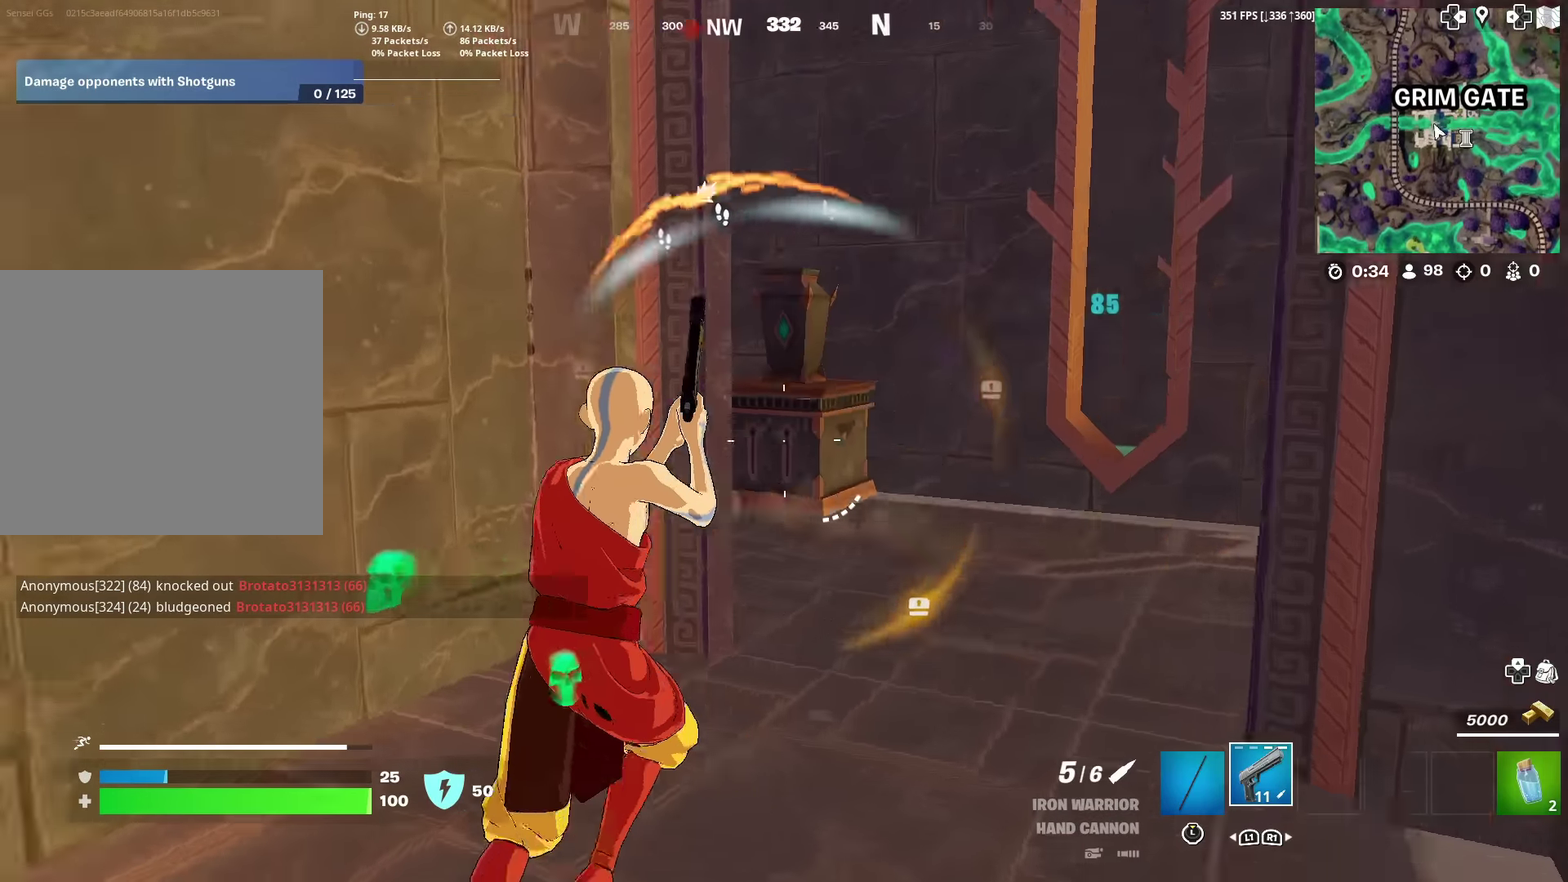
{"dt_ms": 300, "buttons": [], "left_stick": "up-right", "right_stick": "left", "events": [[83, "right_stick", "center"], [267, "right_stick", "left"]]}
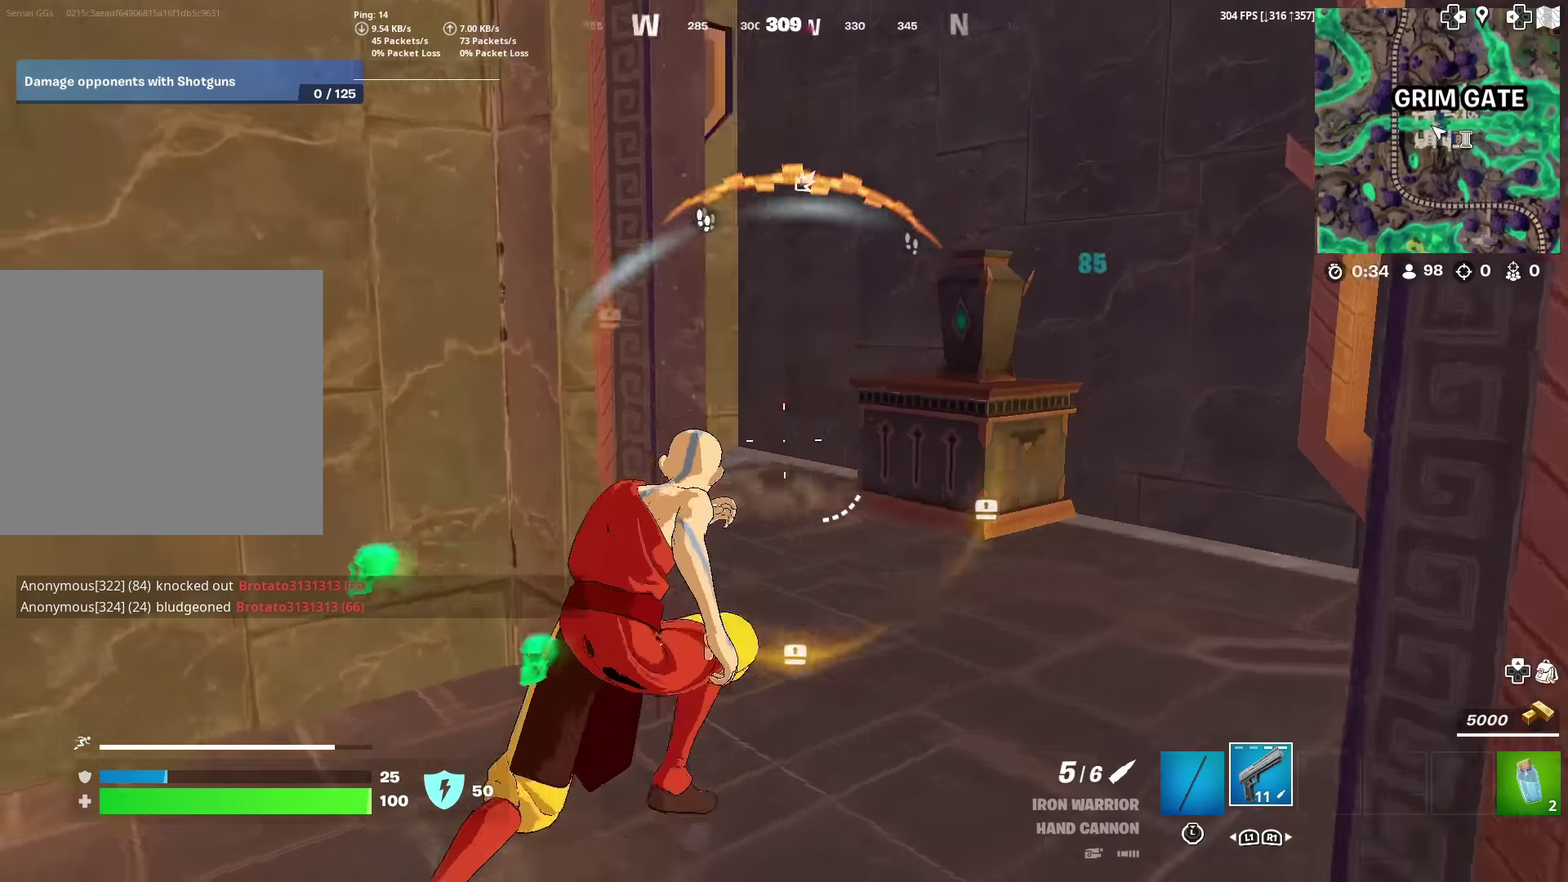
{"dt_ms": 701, "buttons": [], "left_stick": "up-left", "right_stick": "center", "events": [[117, "right_stick", "center"], [334, "right_stick", "left"], [384, "right_stick", "center"], [467, "R2", "down"], [517, "left_stick", "up"], [584, "R2", "up"], [584, "right_stick", "right"], [634, "left_stick", "up-left"], [667, "right_stick", "center"]]}